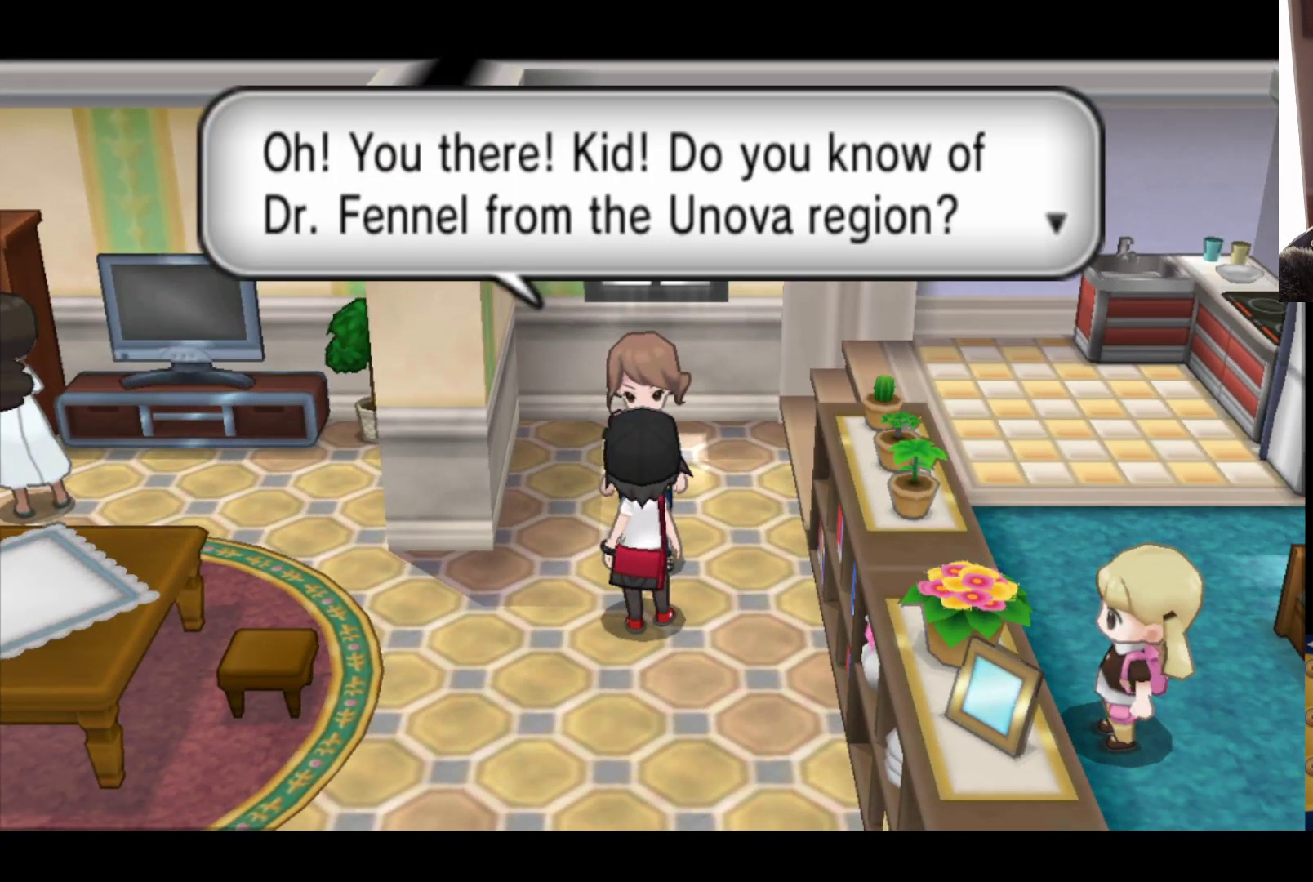
Gameplay with a controller (Xbox layout); each line is a JSON object with the inputs held at the frame after it. "events" lists button and stick changes between this image and that frame as [ms after this image, input, new state], when the widget could be followed in between.
{"buttons": [], "left_stick": "center", "right_stick": "center", "events": [[250, "A", "down"], [450, "A", "up"]]}
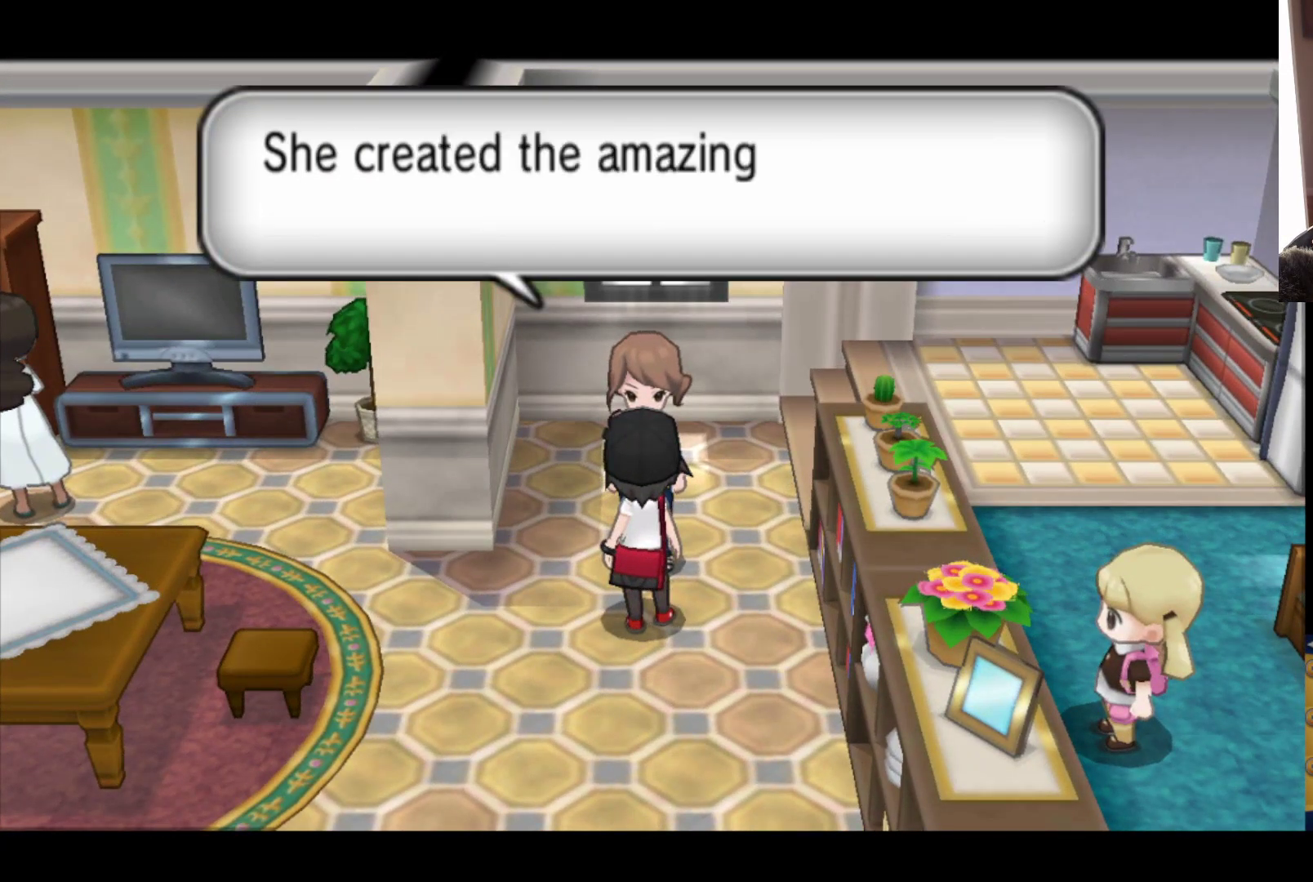
{"buttons": [], "left_stick": "center", "right_stick": "center", "events": []}
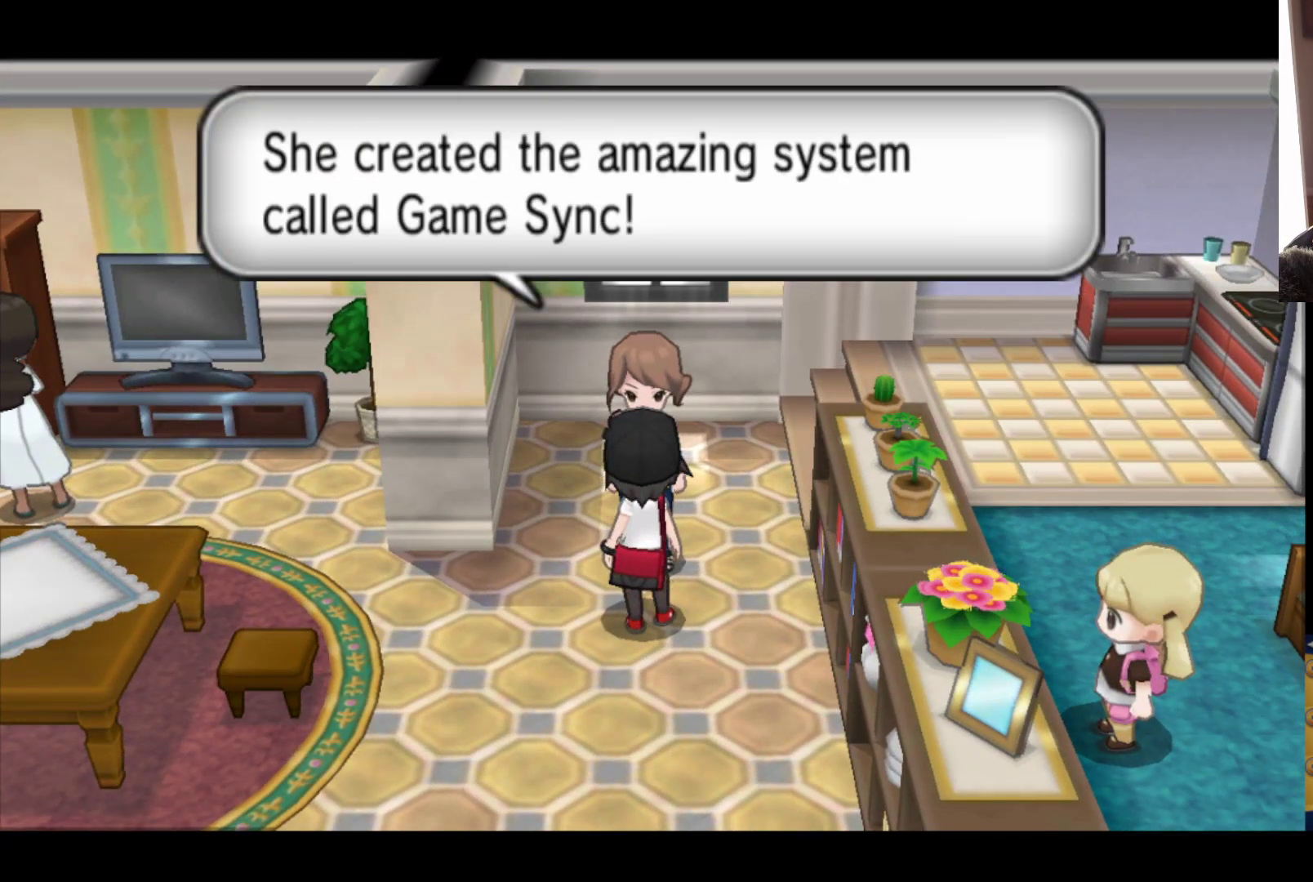
{"buttons": [], "left_stick": "center", "right_stick": "center", "events": []}
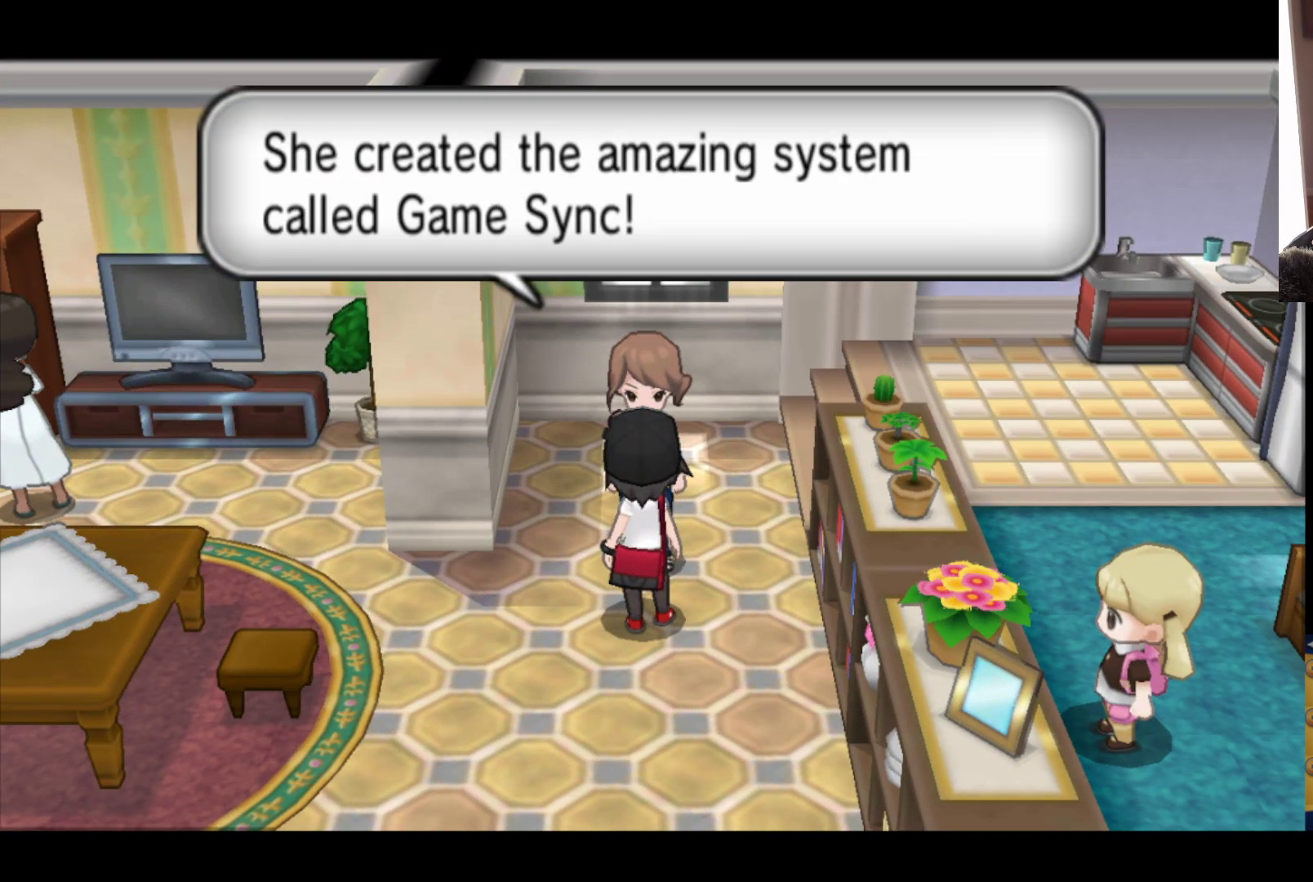
{"buttons": [], "left_stick": "center", "right_stick": "center", "events": []}
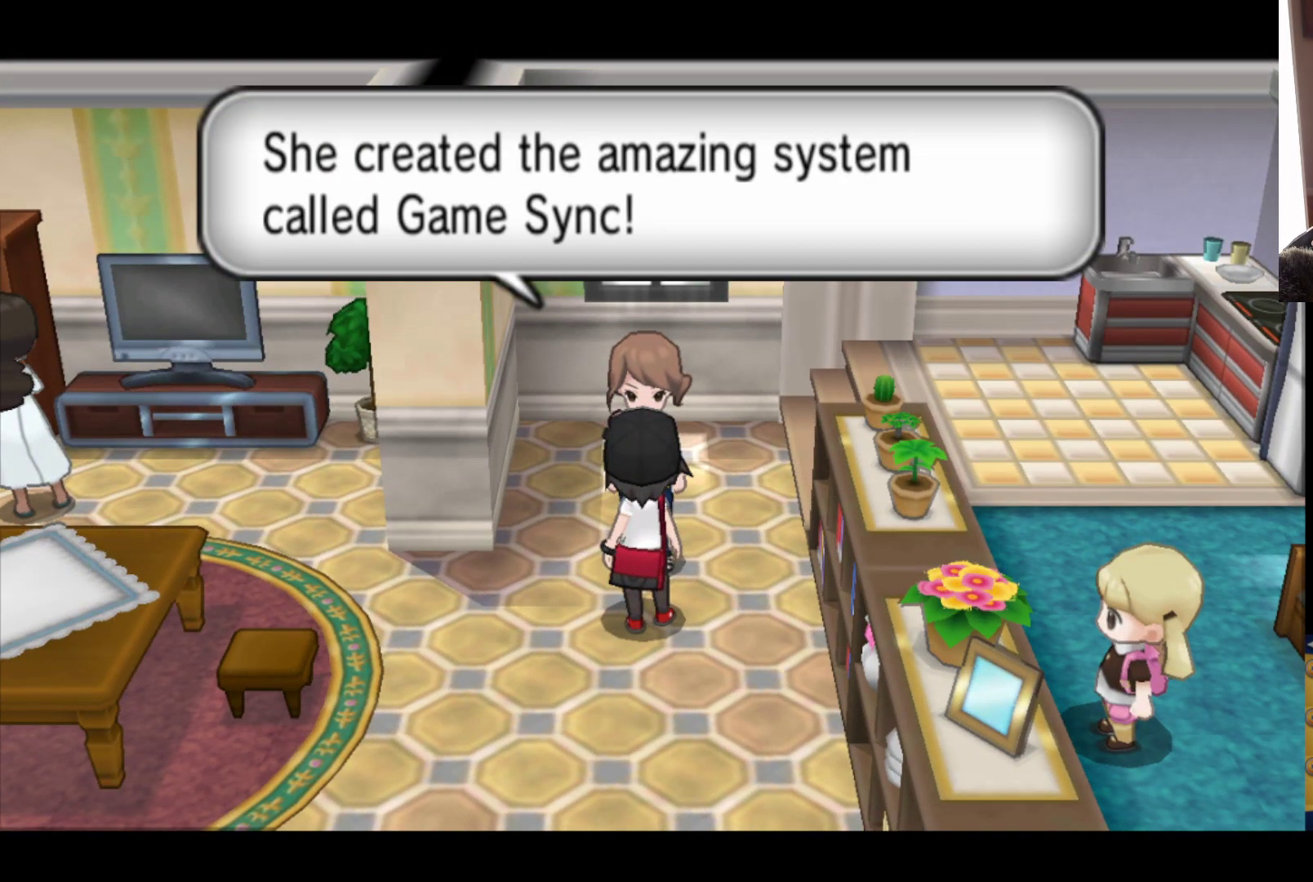
{"buttons": [], "left_stick": "center", "right_stick": "center", "events": [[33, "A", "down"], [233, "A", "up"]]}
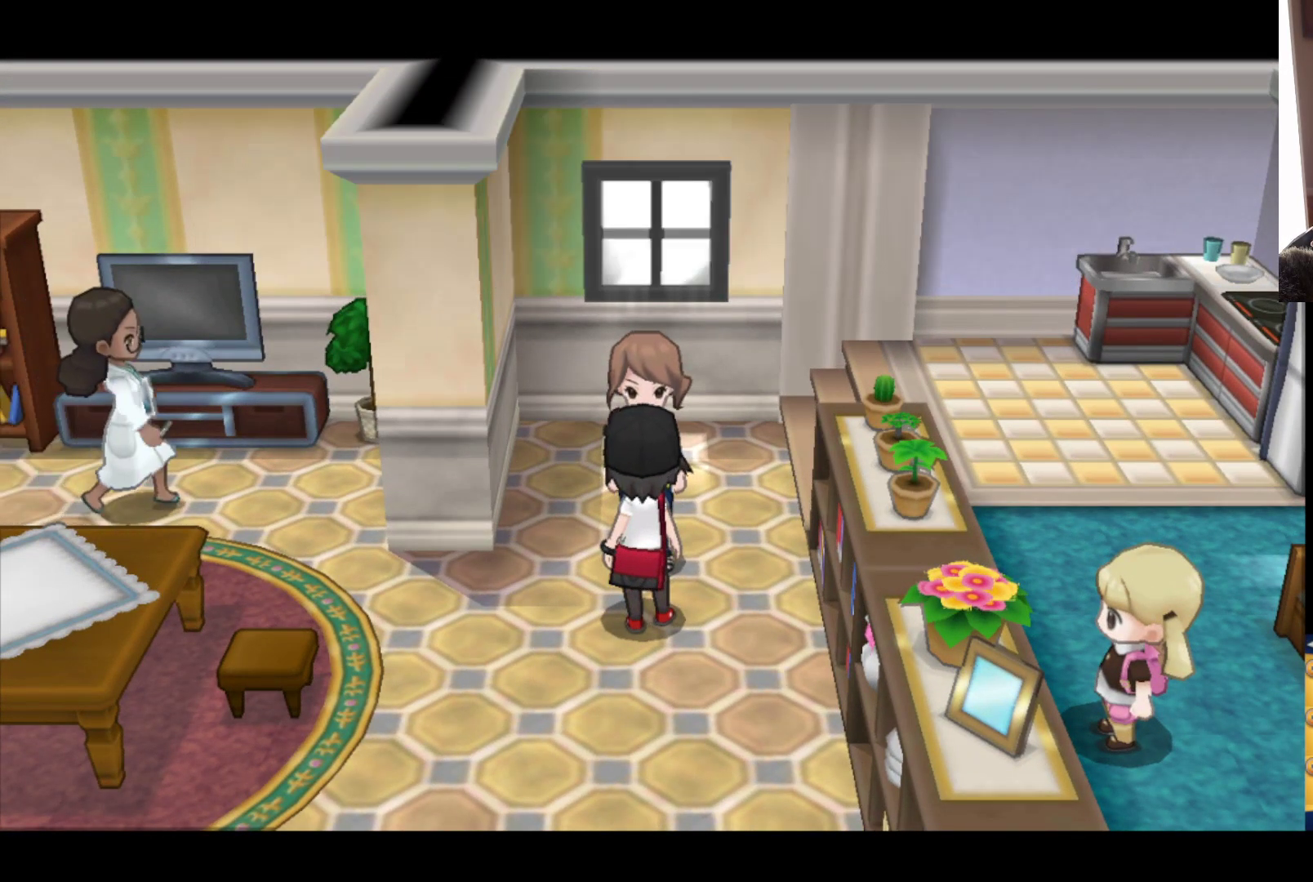
{"buttons": ["B"], "left_stick": "up-left", "right_stick": "center", "events": [[100, "left_stick", "left"], [233, "B", "down"], [433, "left_stick", "up-left"]]}
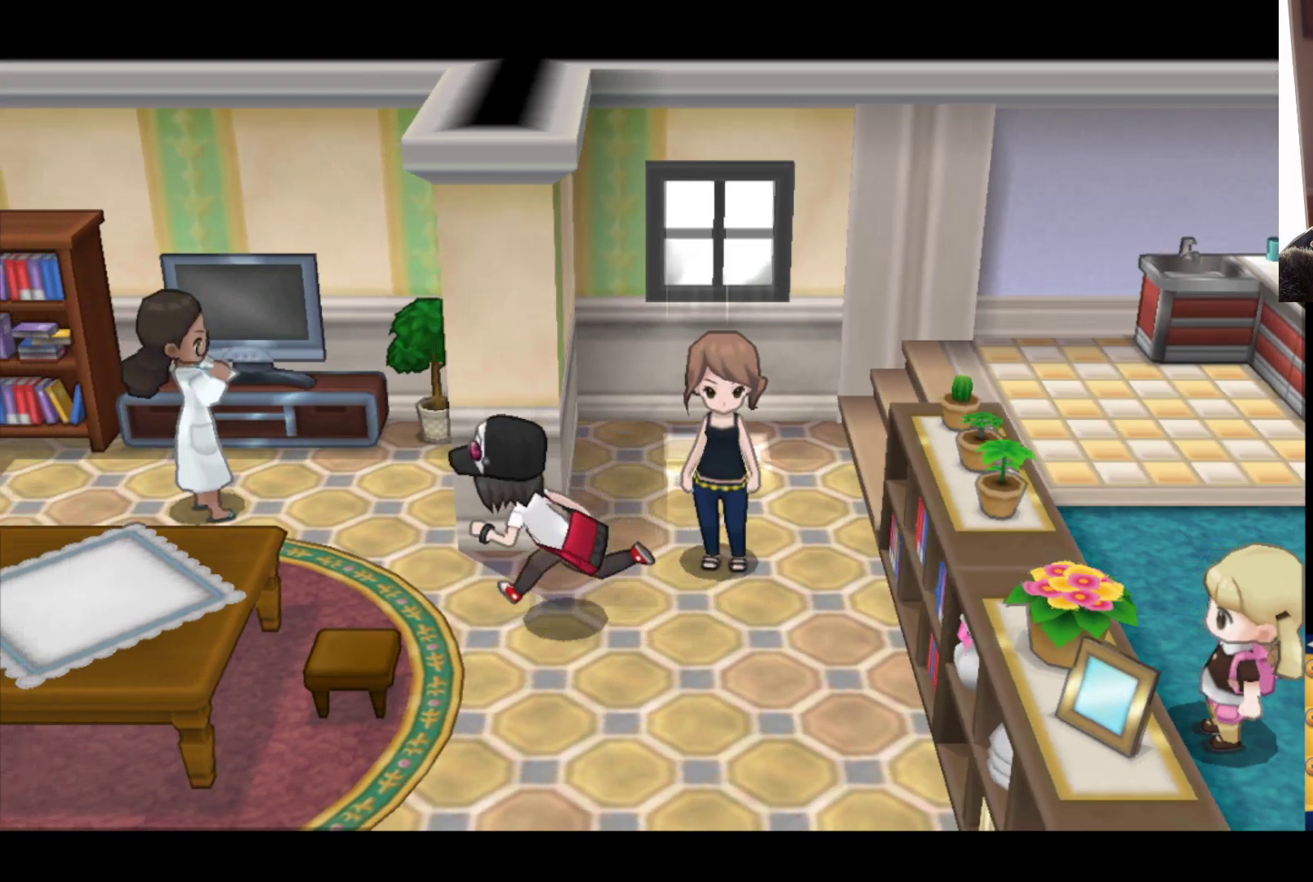
{"buttons": ["A"], "left_stick": "left", "right_stick": "center", "events": [[100, "B", "up"], [333, "left_stick", "left"], [483, "A", "down"]]}
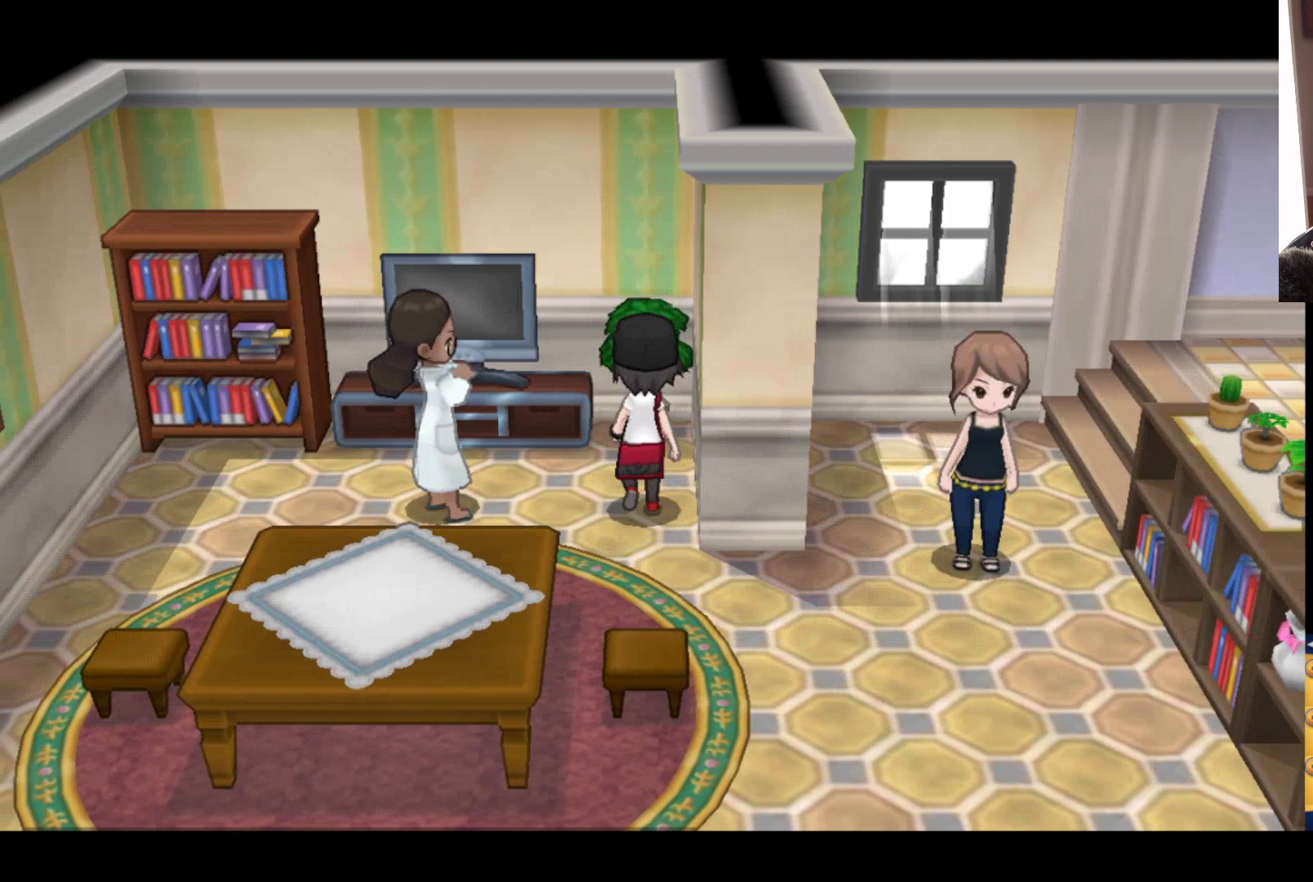
{"buttons": [], "left_stick": "left", "right_stick": "center", "events": [[200, "A", "up"]]}
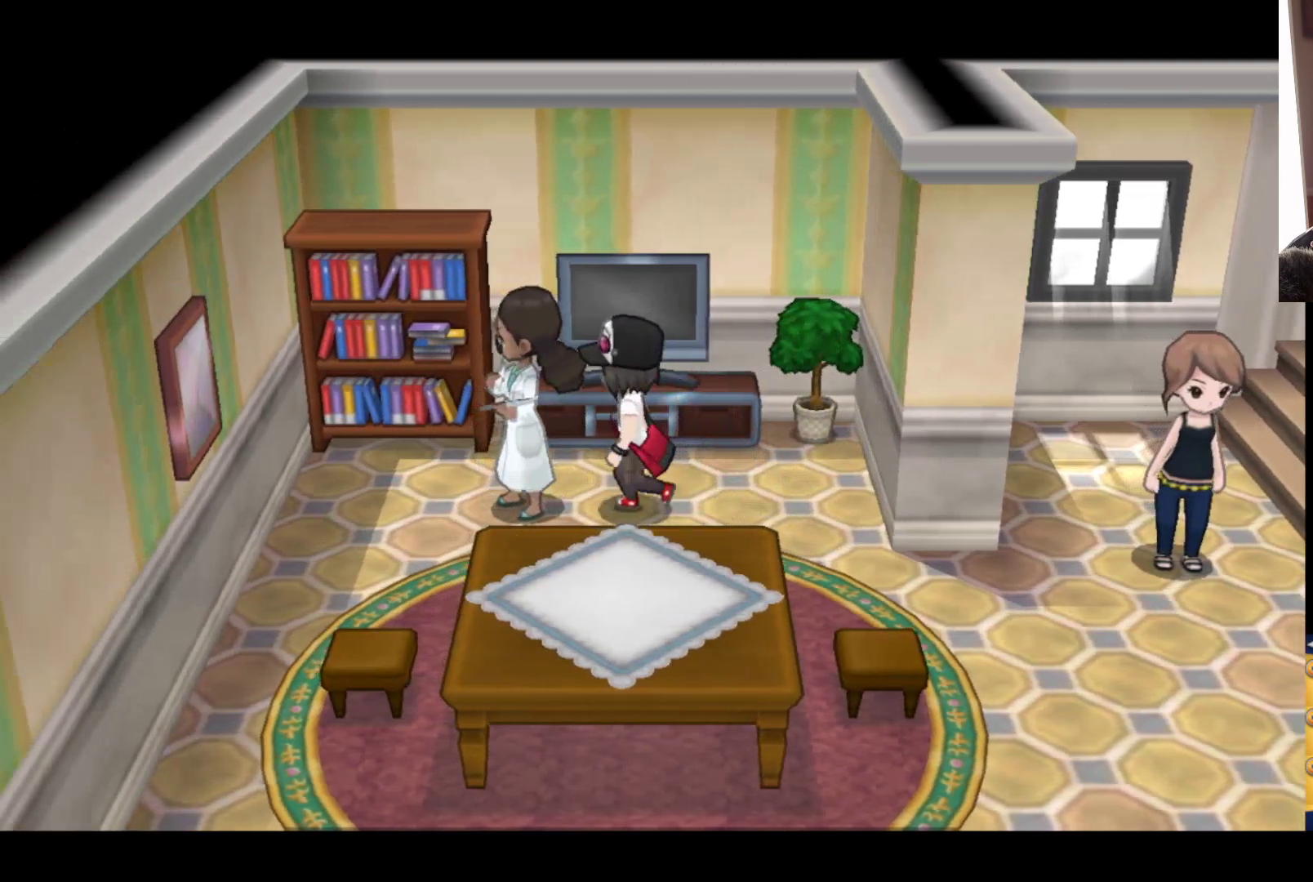
{"buttons": [], "left_stick": "center", "right_stick": "center", "events": [[50, "A", "down"], [250, "left_stick", "center"], [283, "A", "up"]]}
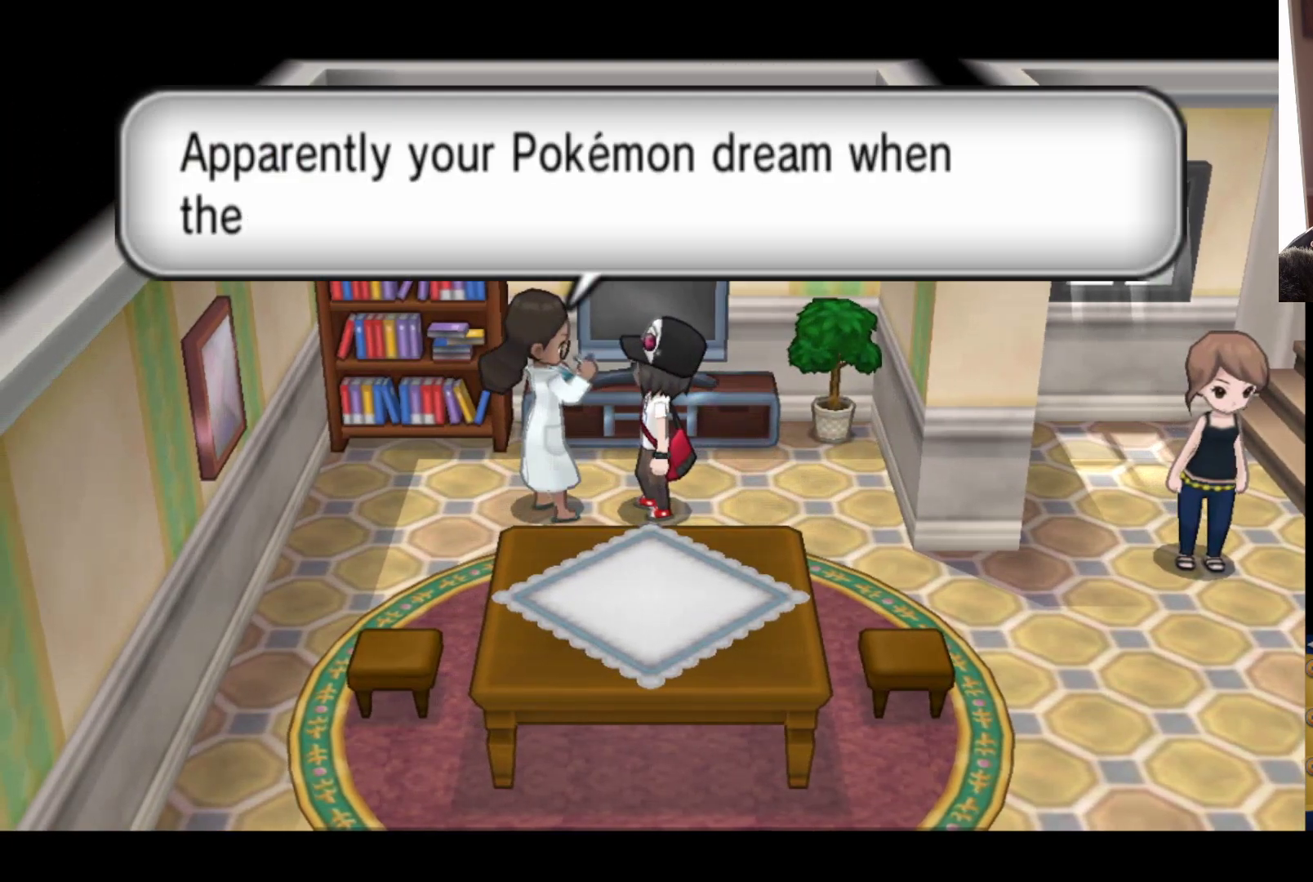
{"buttons": [], "left_stick": "center", "right_stick": "center", "events": []}
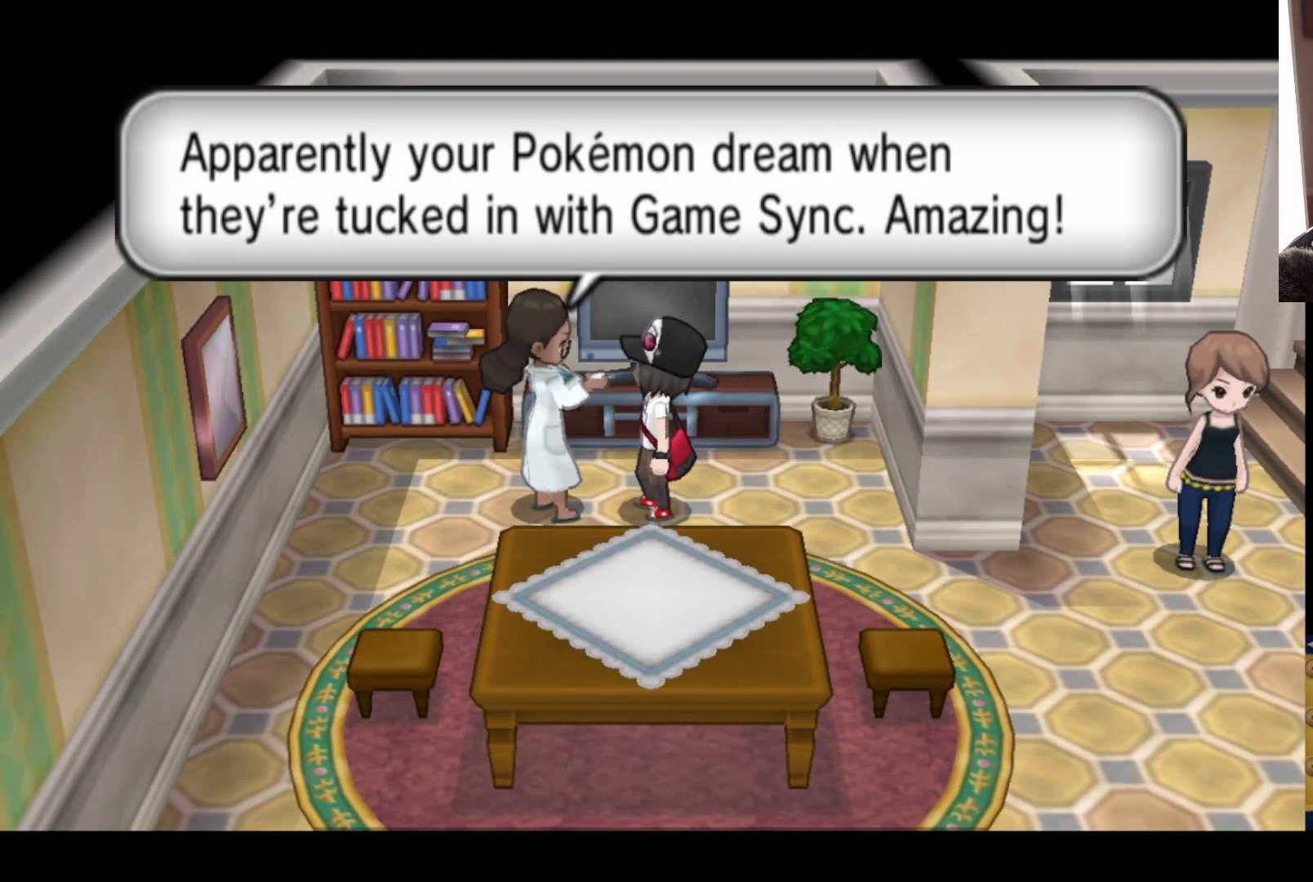
{"buttons": [], "left_stick": "center", "right_stick": "center", "events": []}
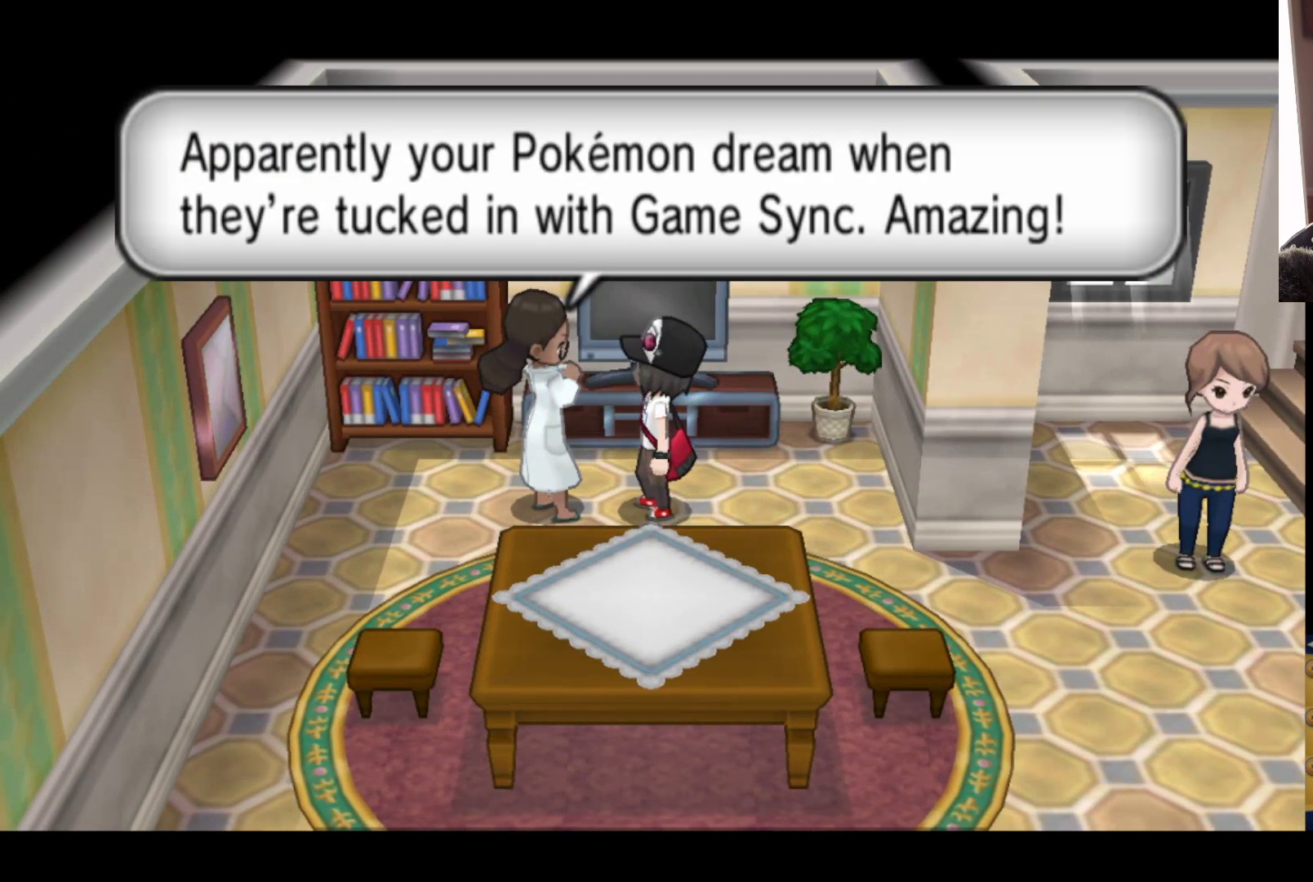
{"buttons": [], "left_stick": "center", "right_stick": "center", "events": []}
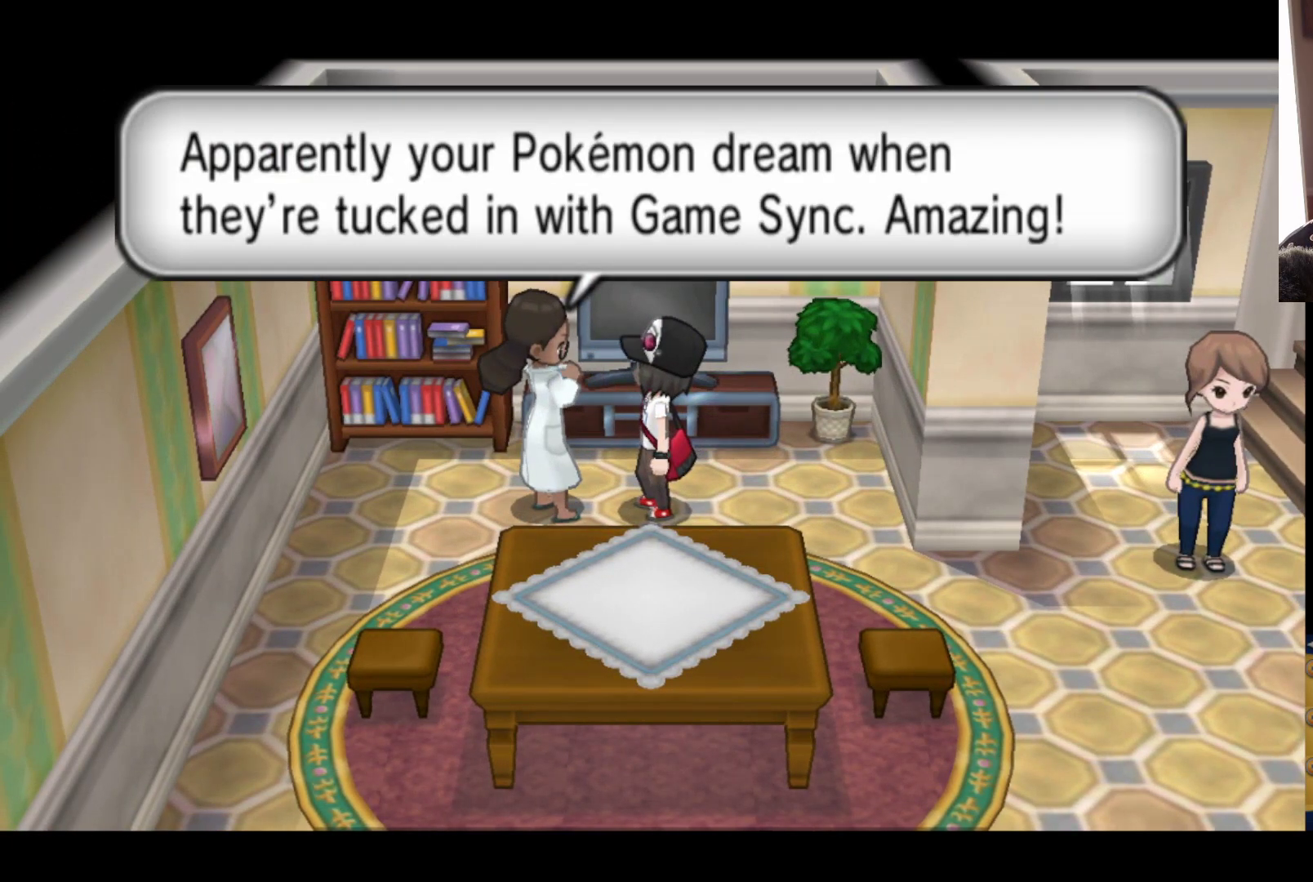
{"buttons": [], "left_stick": "center", "right_stick": "center", "events": []}
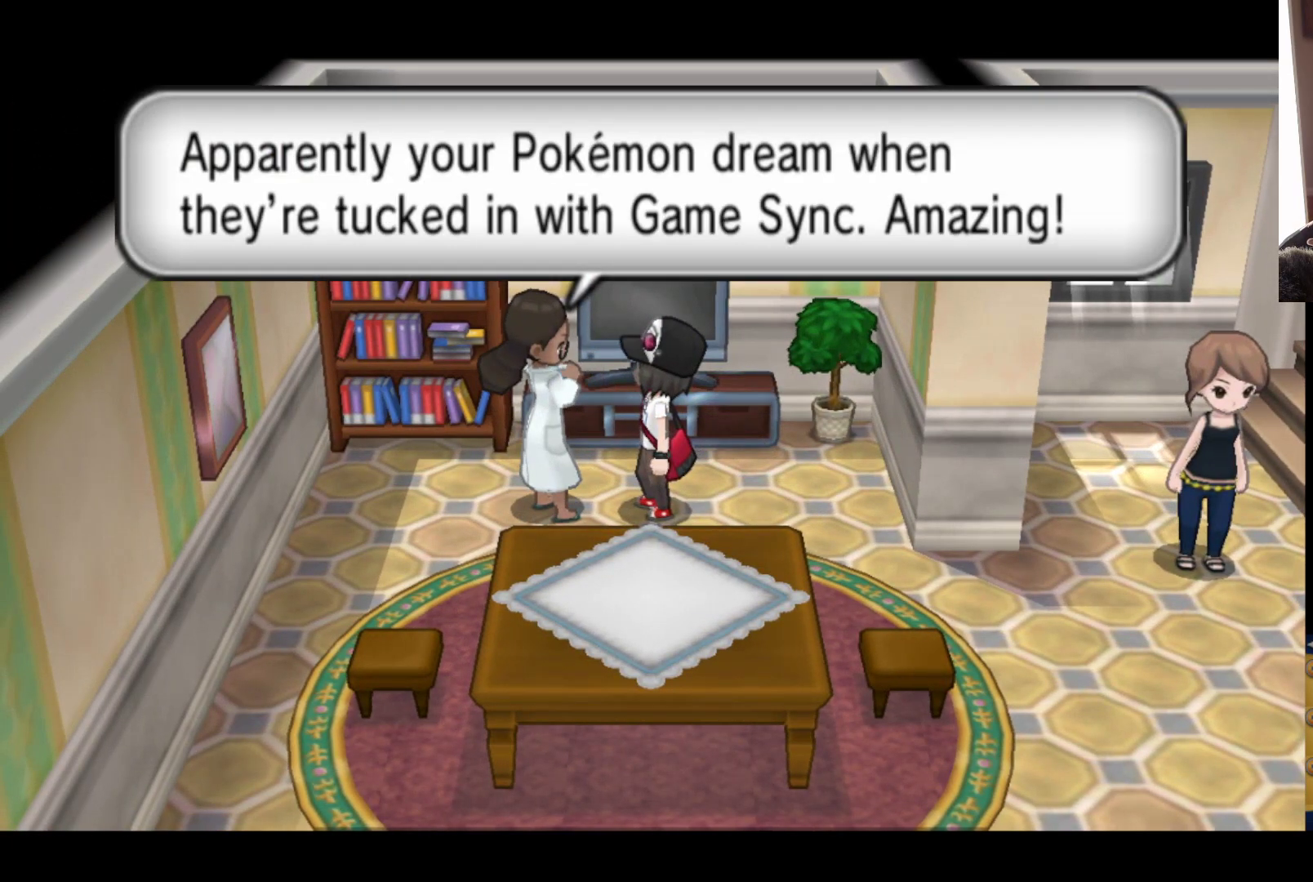
{"buttons": [], "left_stick": "center", "right_stick": "center", "events": []}
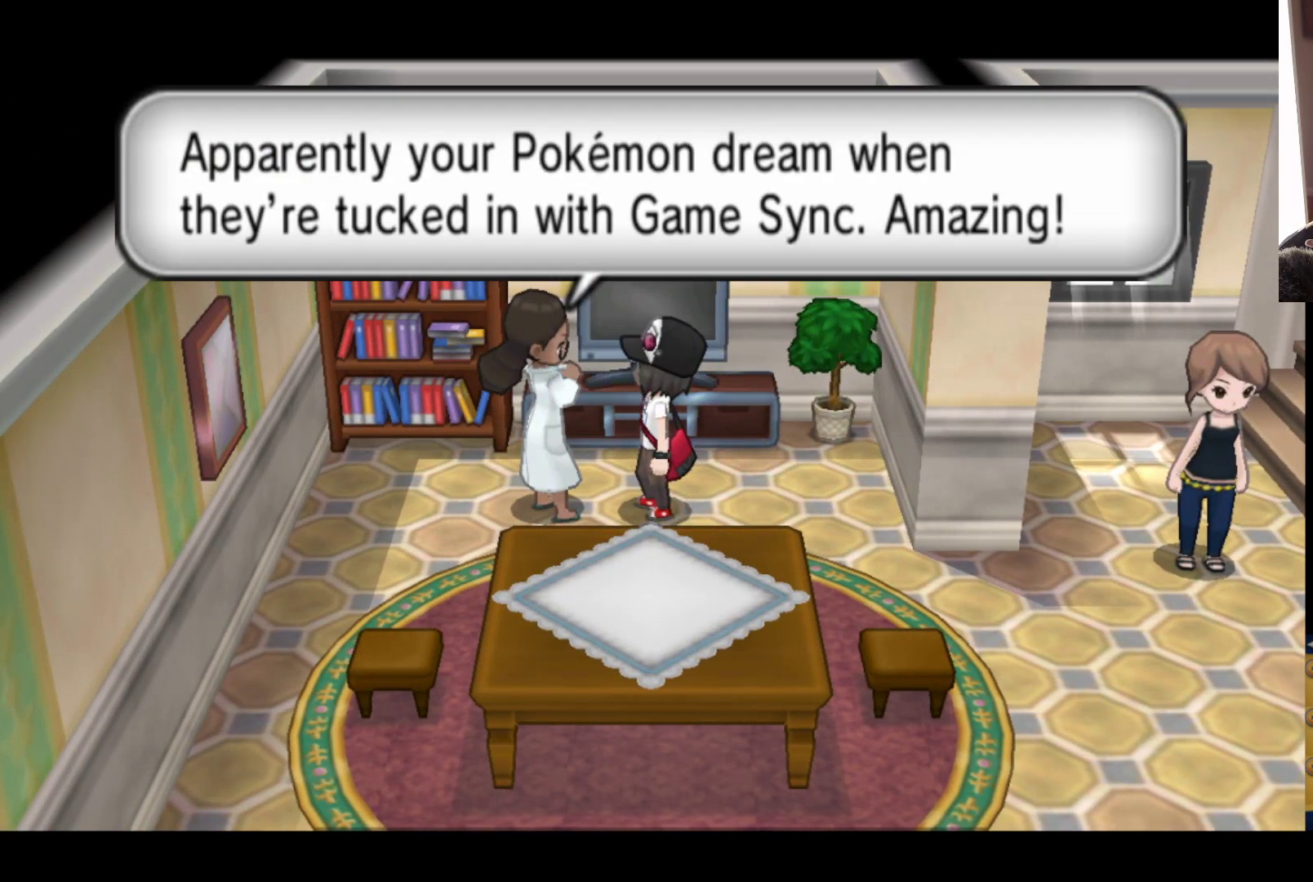
{"buttons": [], "left_stick": "center", "right_stick": "center", "events": [[333, "A", "down"], [467, "A", "up"]]}
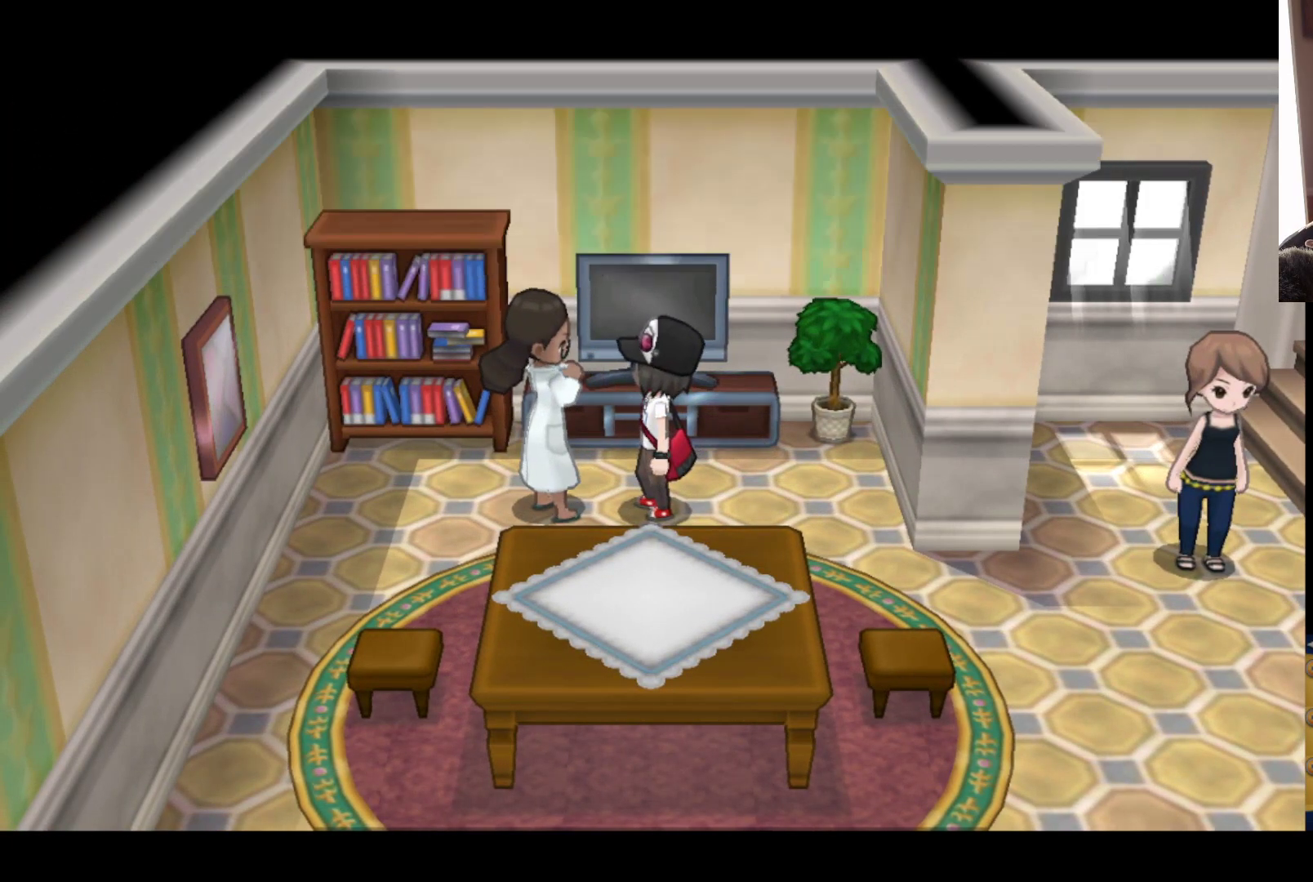
{"buttons": [], "left_stick": "center", "right_stick": "center", "events": []}
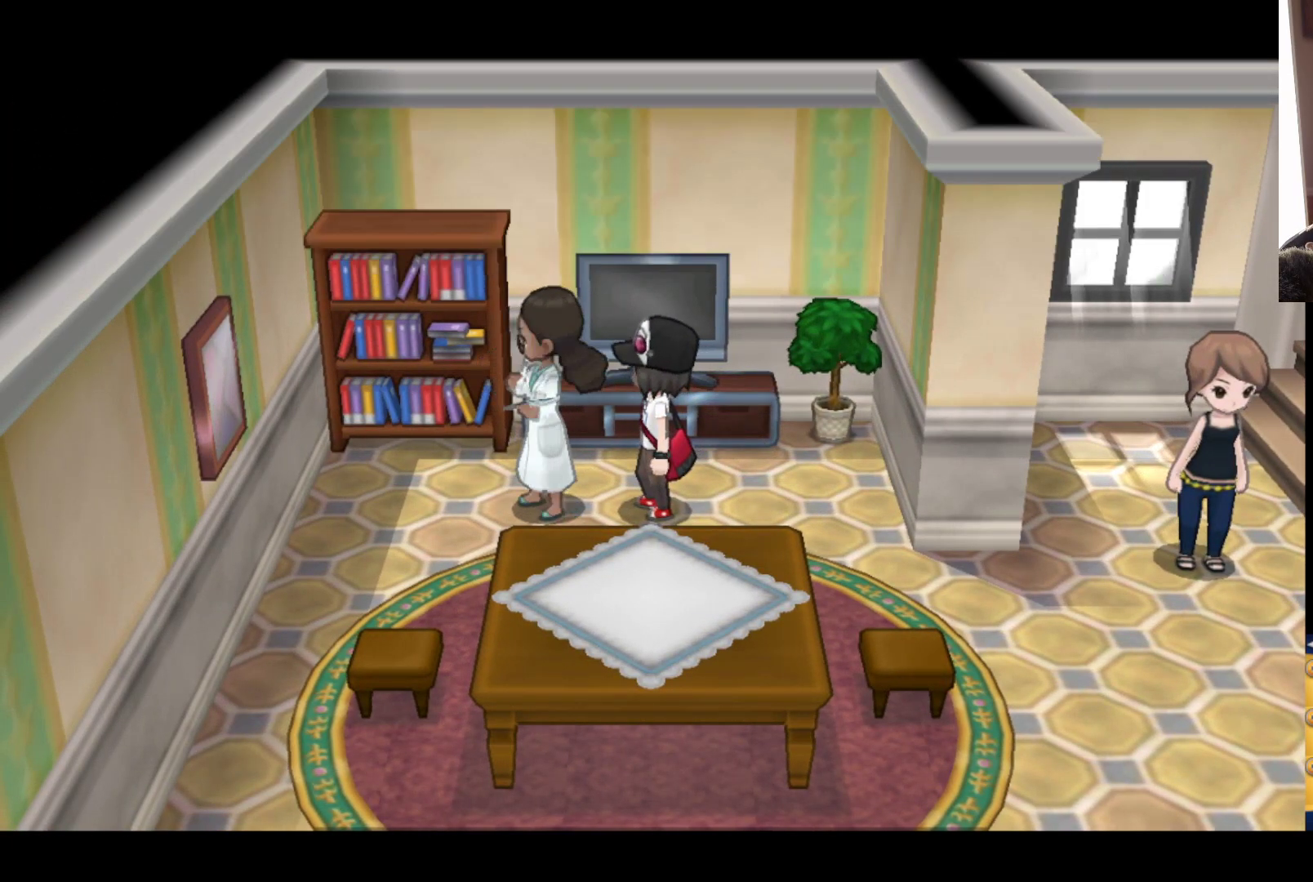
{"buttons": ["B"], "left_stick": "down-right", "right_stick": "center", "events": [[367, "left_stick", "down-right"], [450, "B", "down"]]}
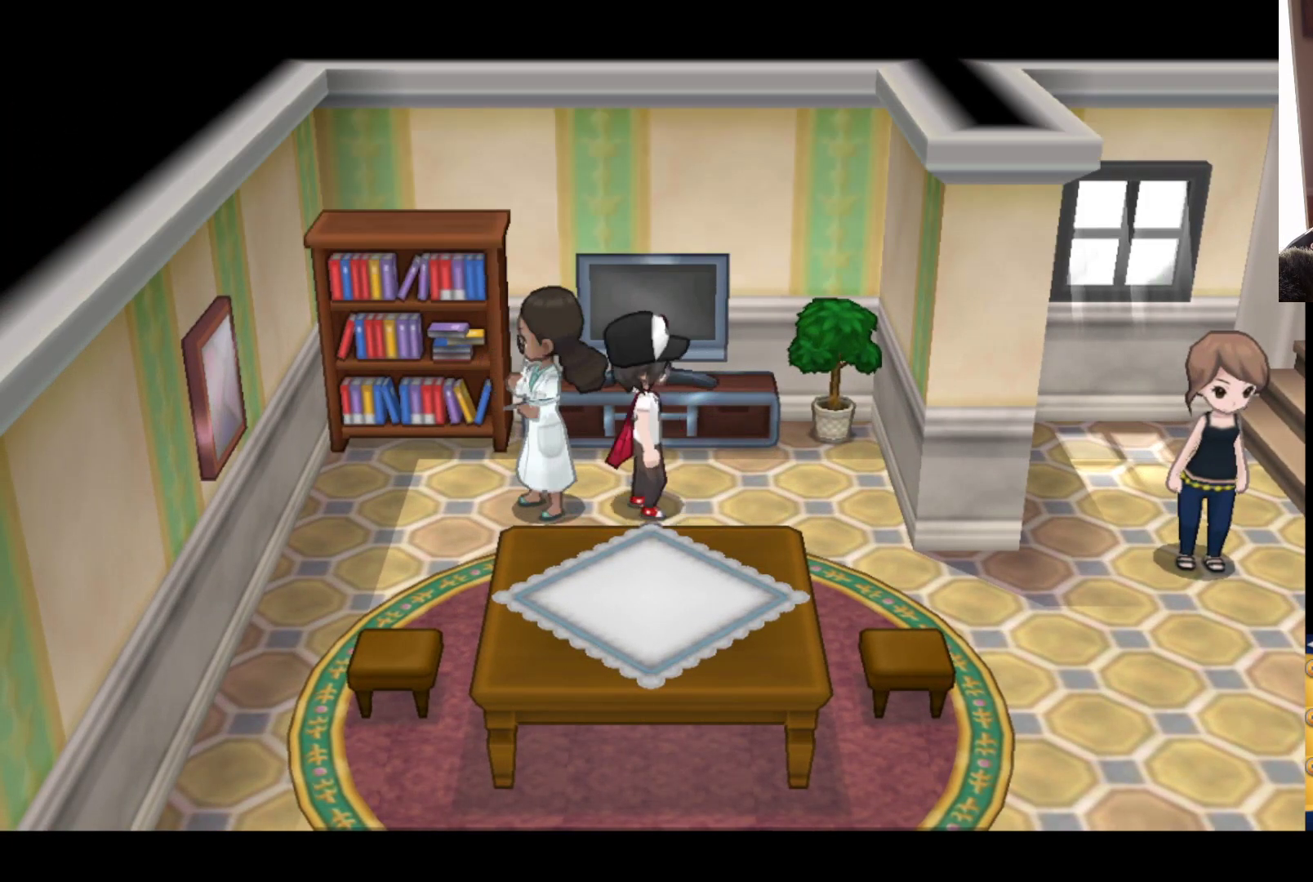
{"buttons": ["B"], "left_stick": "down-right", "right_stick": "center", "events": []}
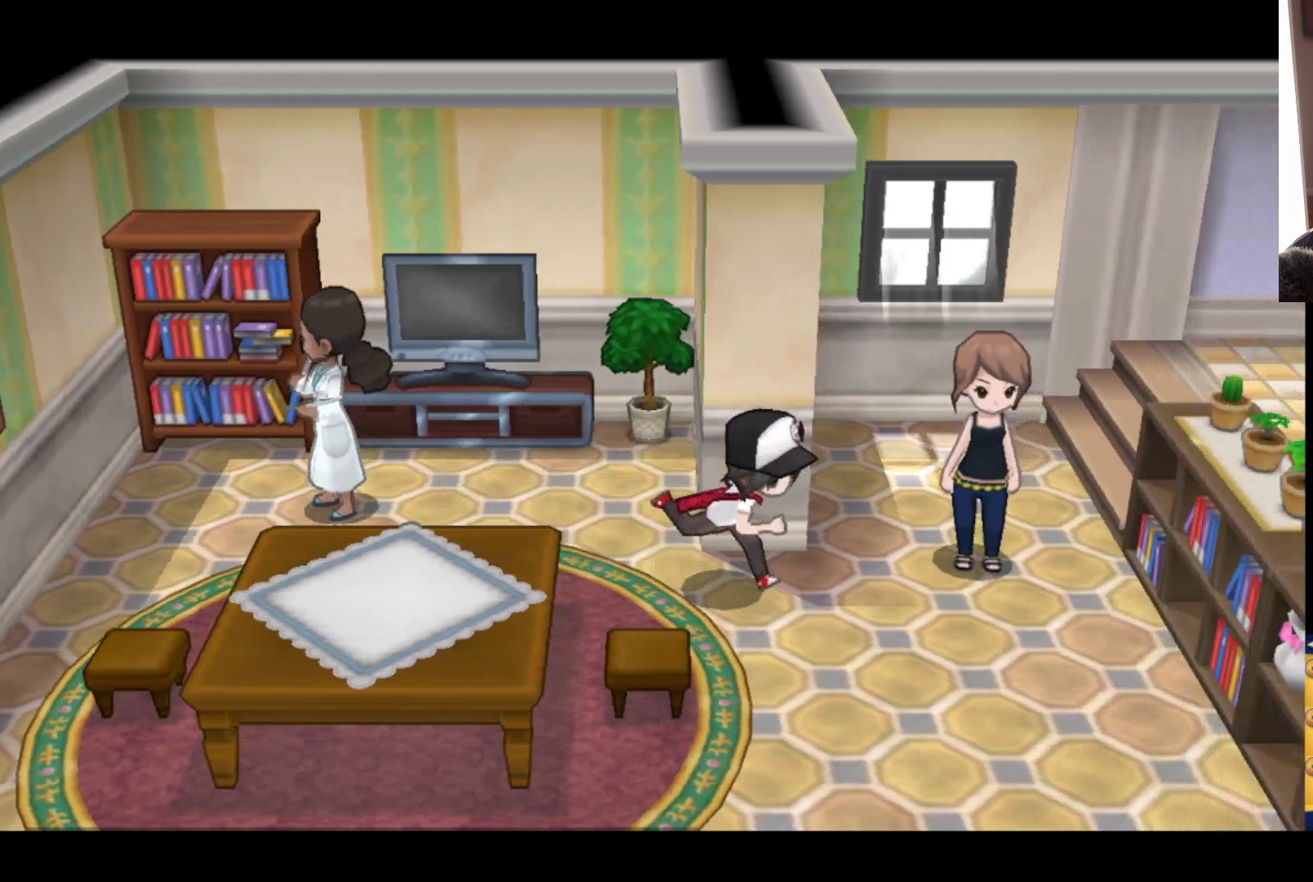
{"buttons": [], "left_stick": "down", "right_stick": "center", "events": [[150, "B", "up"], [417, "left_stick", "down"]]}
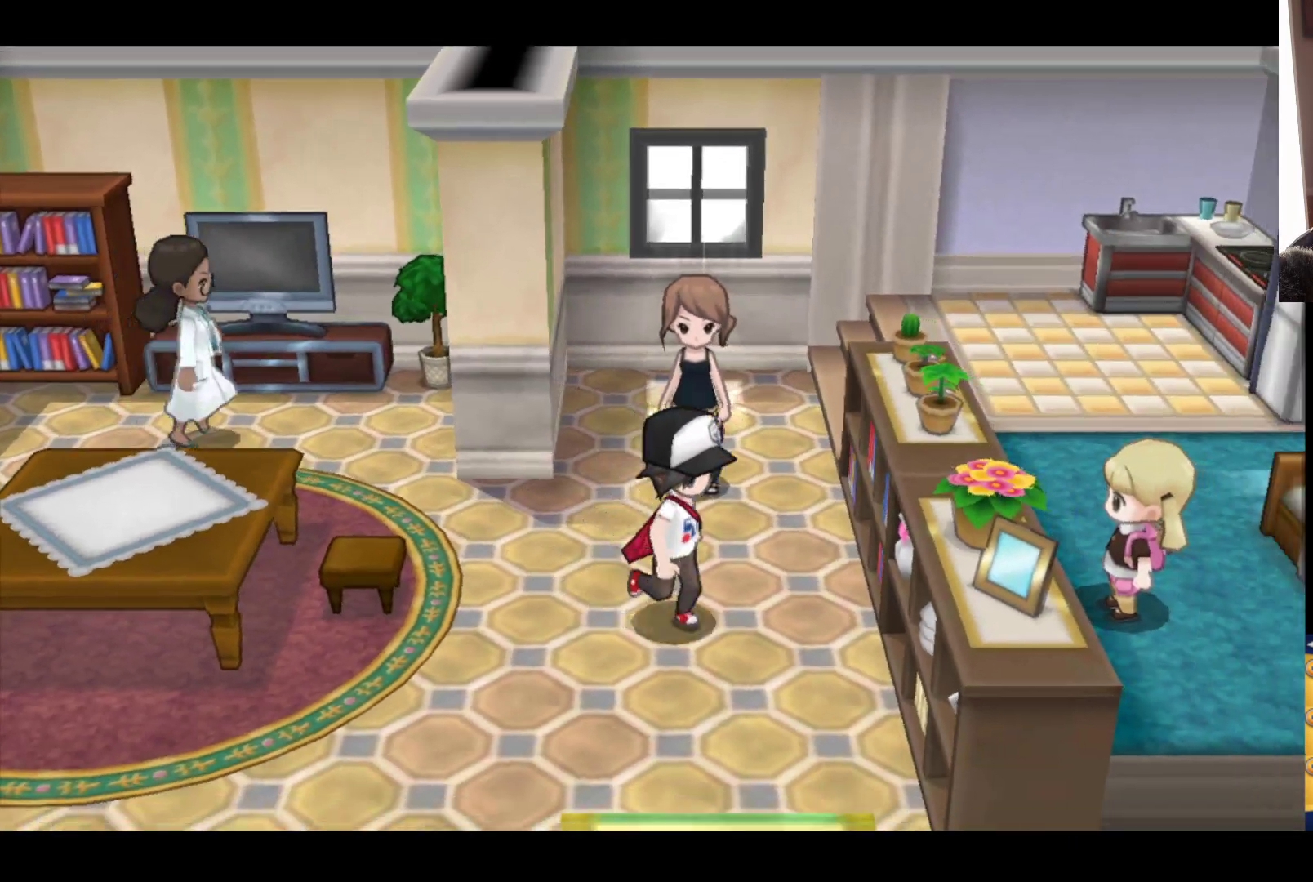
{"buttons": [], "left_stick": "down-right", "right_stick": "center", "events": [[300, "left_stick", "center"], [417, "left_stick", "down-right"]]}
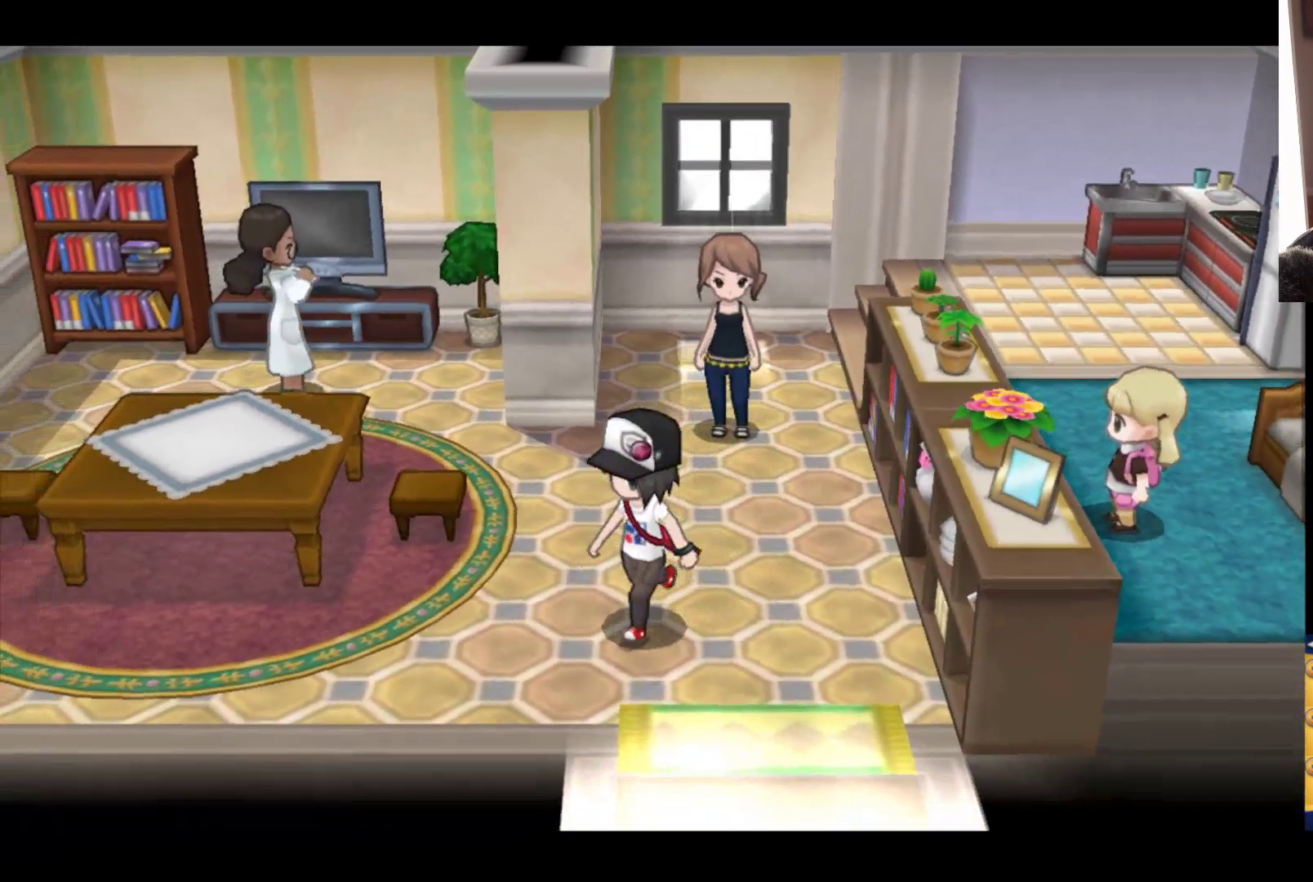
{"buttons": ["B"], "left_stick": "up", "right_stick": "center", "events": [[250, "left_stick", "up-right"], [417, "left_stick", "up"], [433, "B", "down"]]}
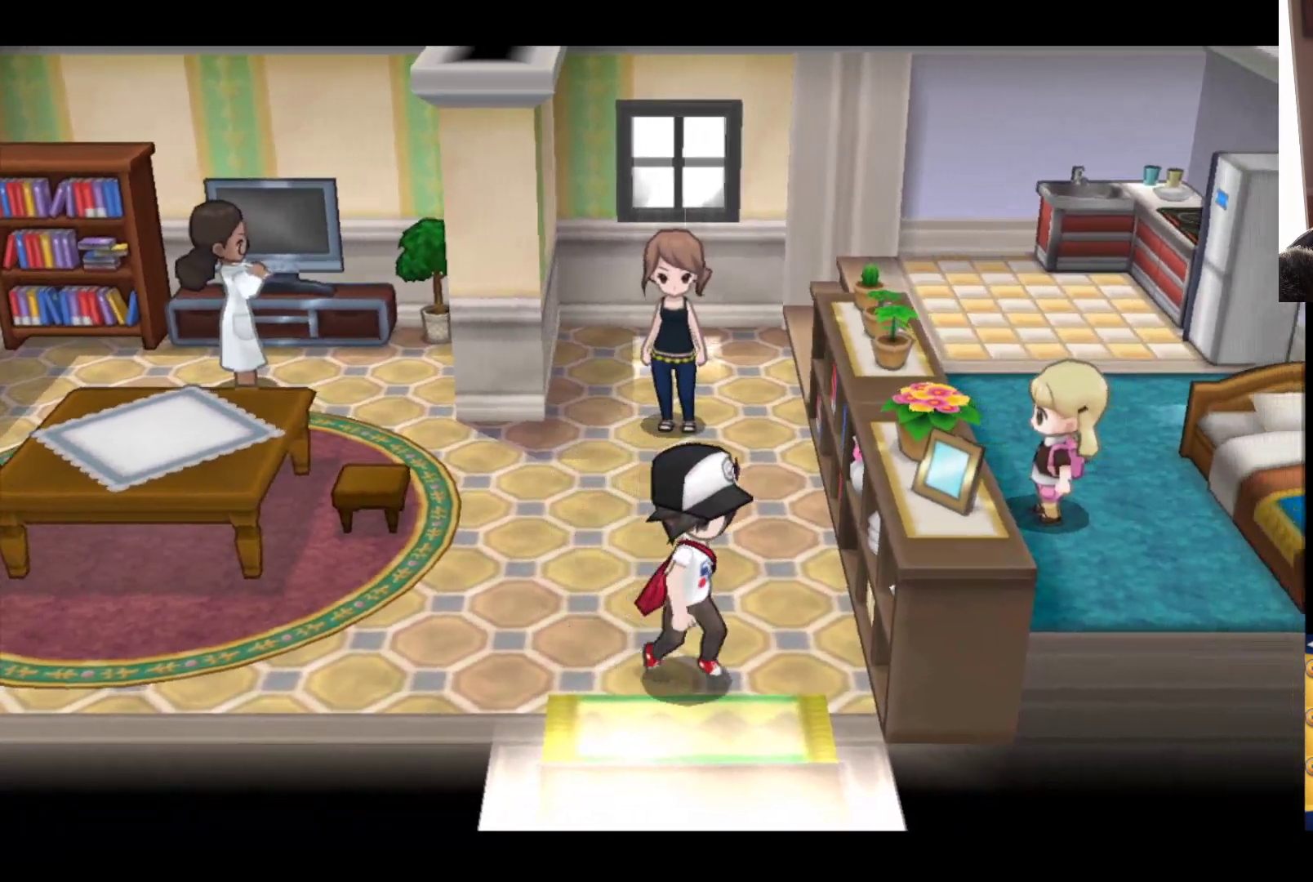
{"buttons": ["B"], "left_stick": "up-right", "right_stick": "center", "events": [[317, "left_stick", "up-right"]]}
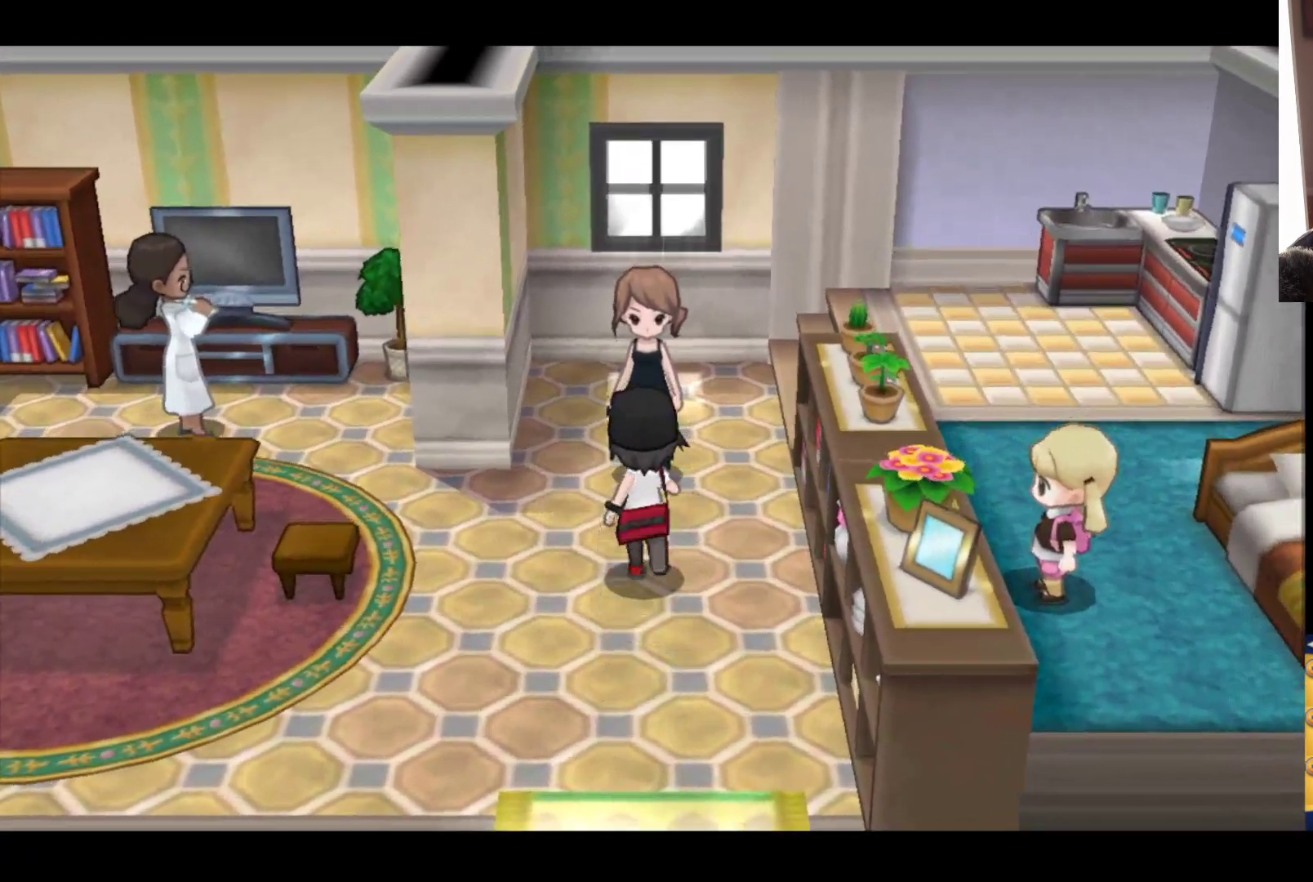
{"buttons": ["B"], "left_stick": "up-right", "right_stick": "center", "events": []}
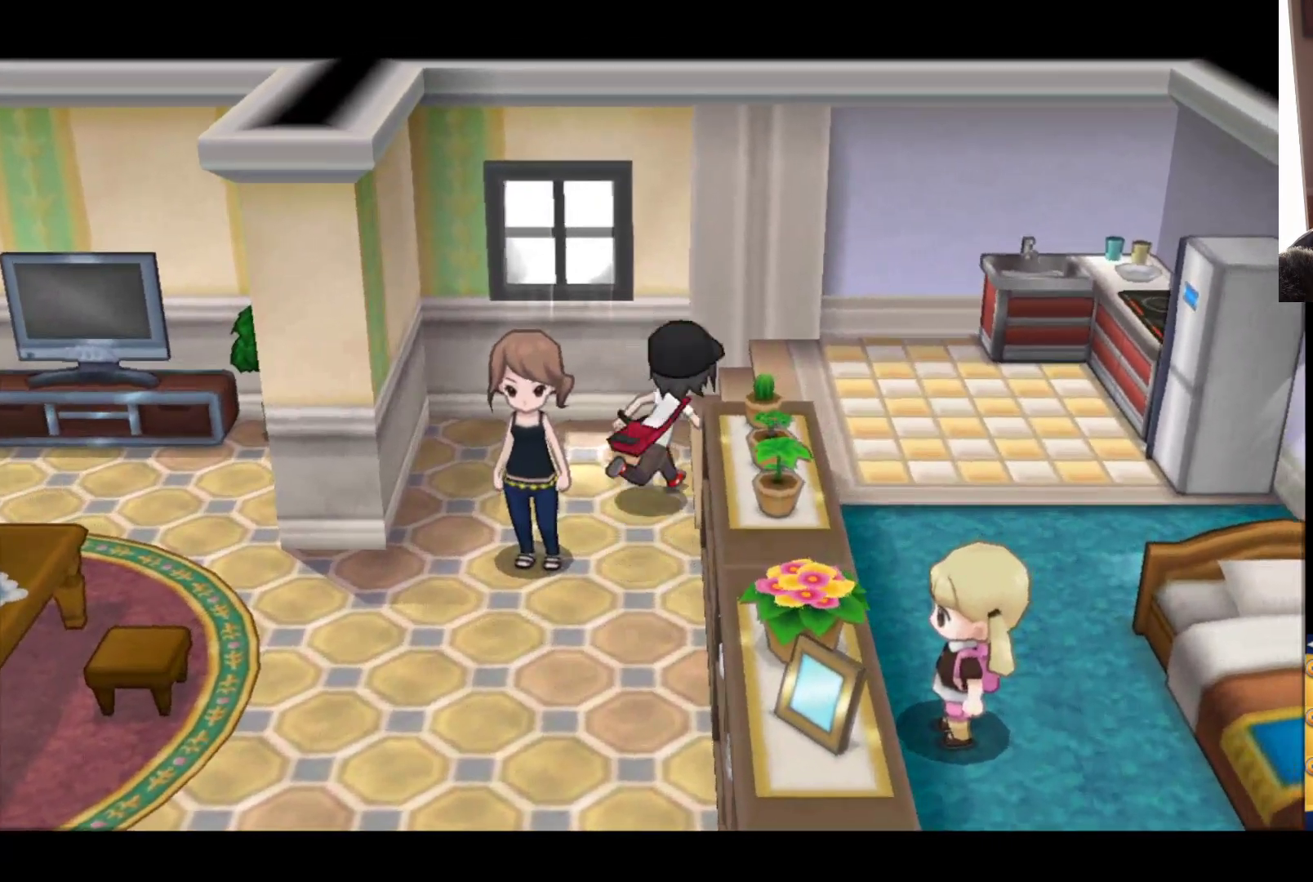
{"buttons": [], "left_stick": "down", "right_stick": "center", "events": [[83, "left_stick", "right"], [183, "B", "up"], [200, "left_stick", "down-right"], [317, "left_stick", "down"]]}
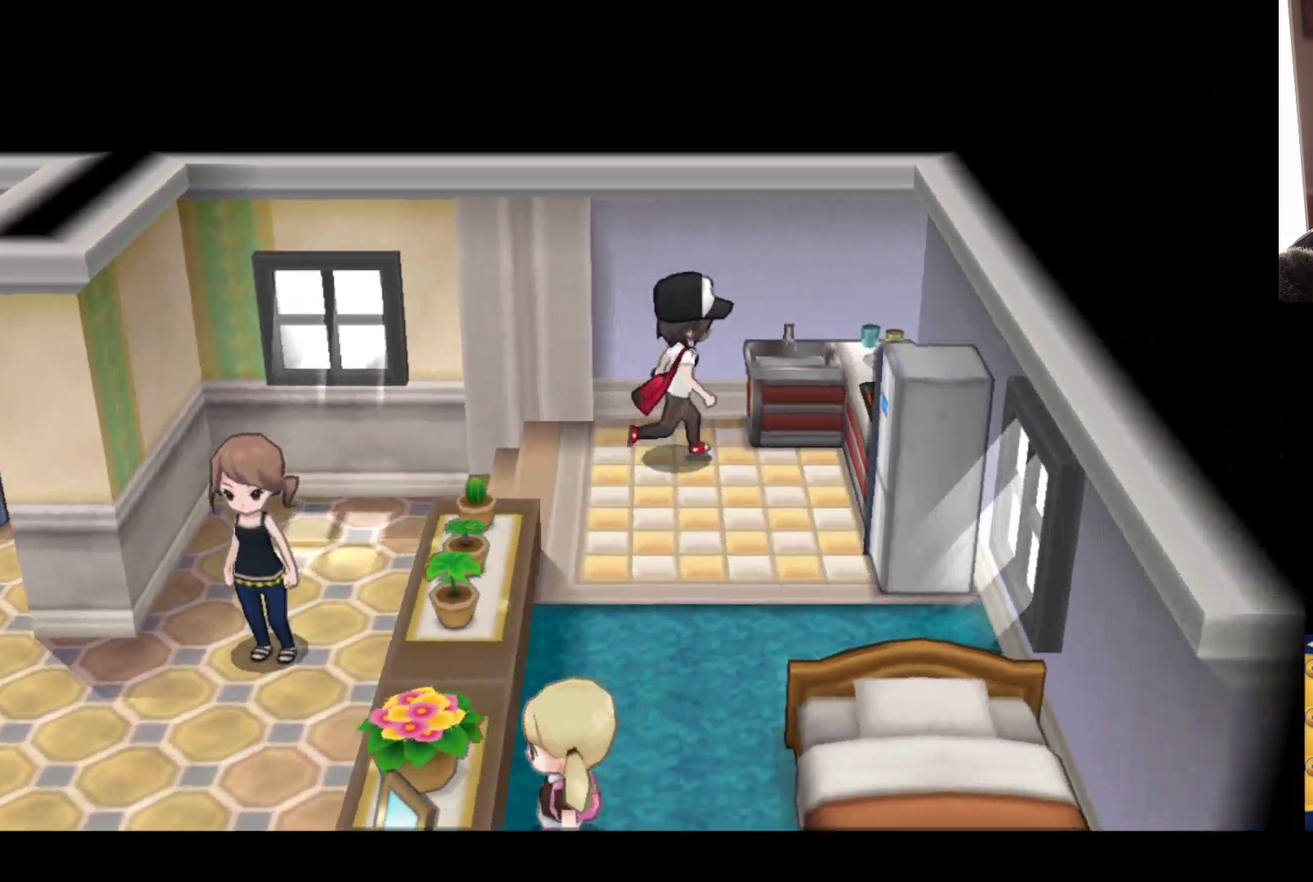
{"buttons": [], "left_stick": "down-left", "right_stick": "center", "events": [[317, "left_stick", "down-left"]]}
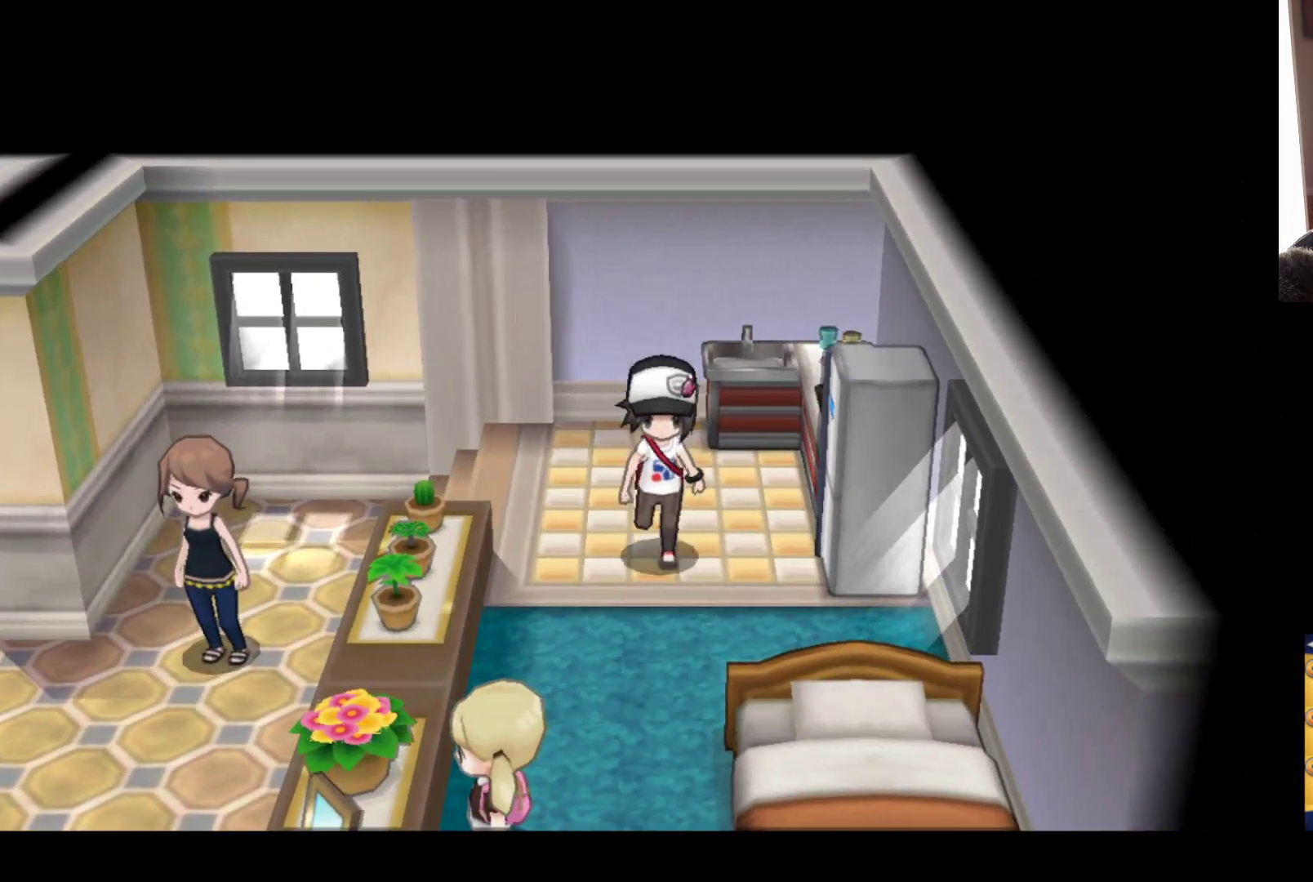
{"buttons": [], "left_stick": "down", "right_stick": "center", "events": [[333, "left_stick", "down"]]}
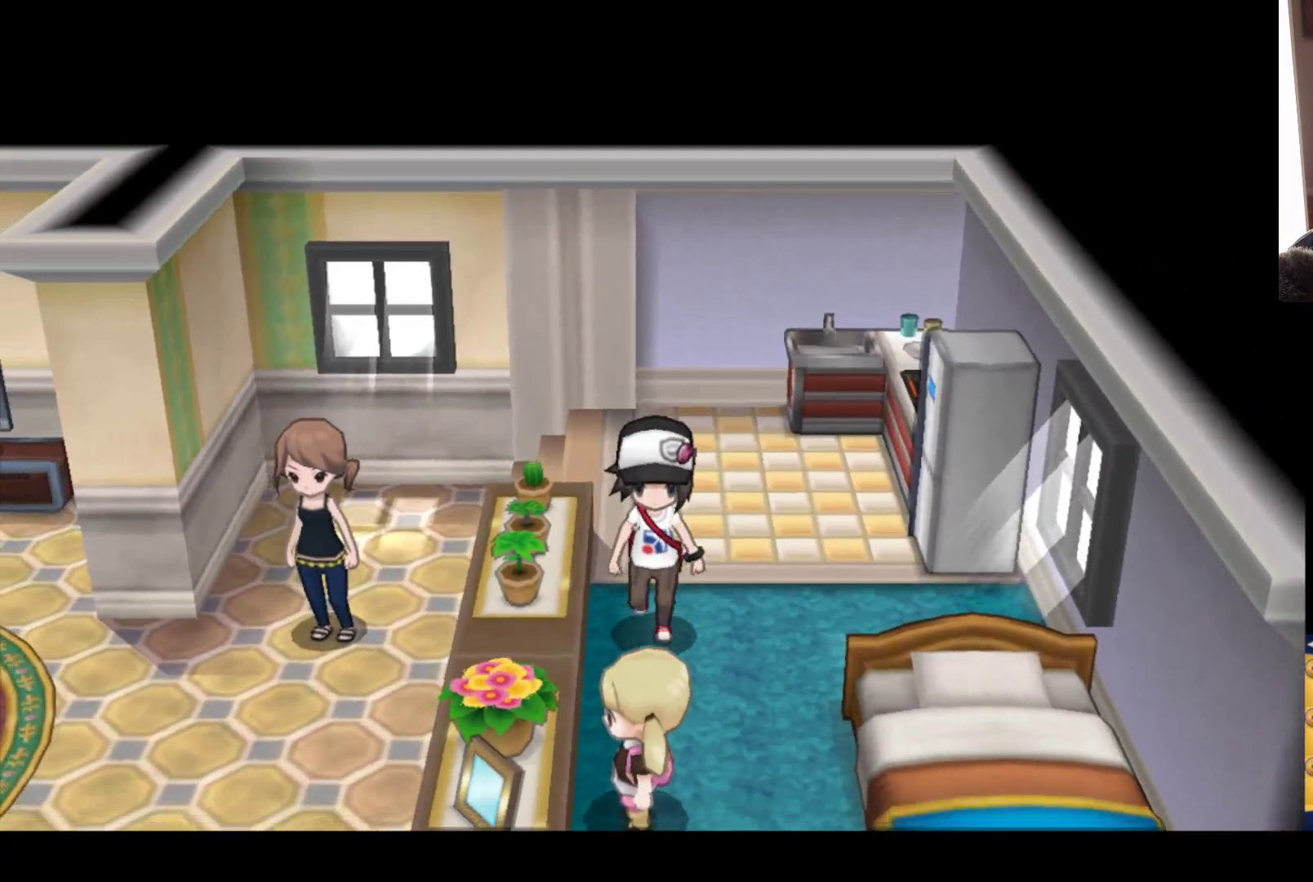
{"buttons": [], "left_stick": "down", "right_stick": "center", "events": [[200, "A", "down"], [417, "A", "up"]]}
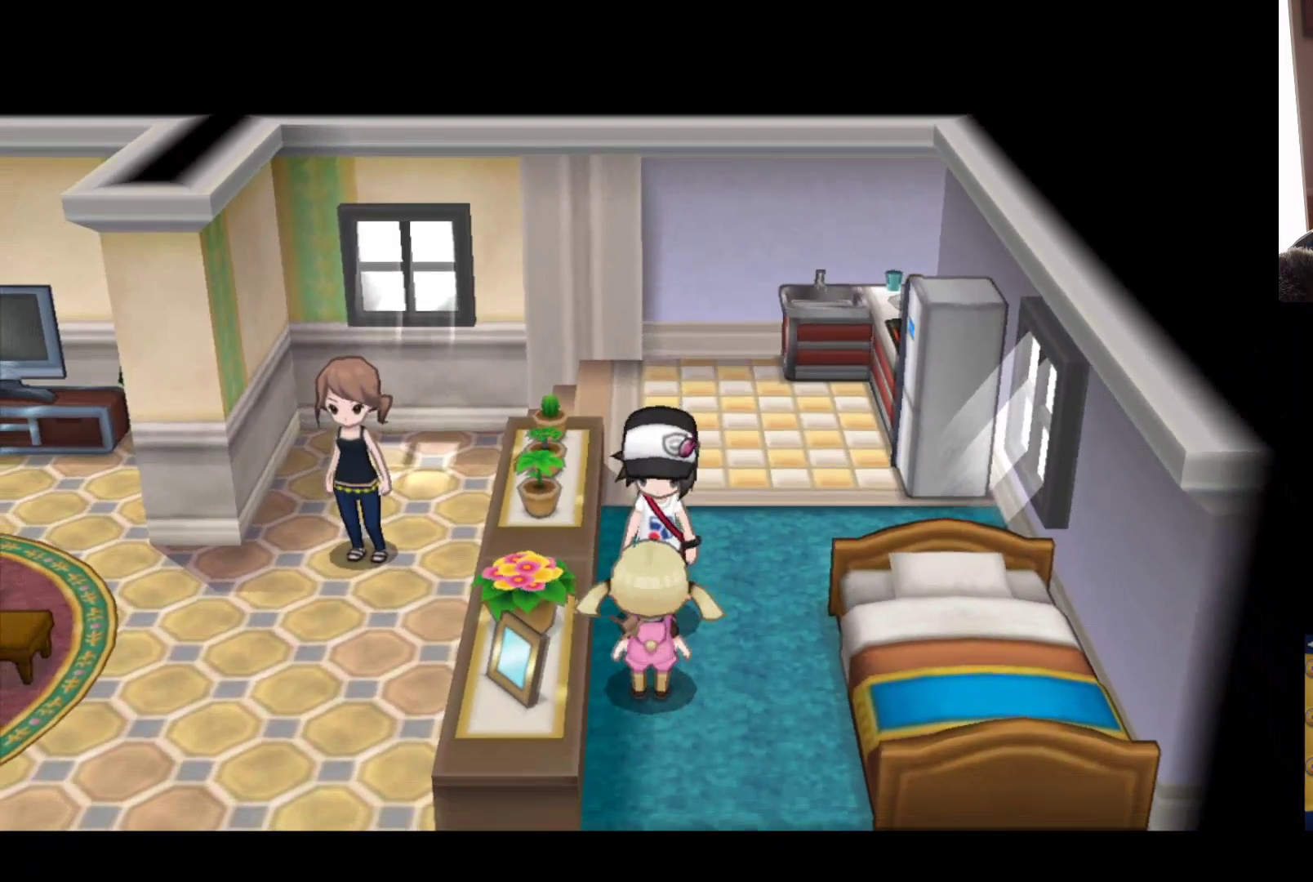
{"buttons": [], "left_stick": "center", "right_stick": "center", "events": [[317, "left_stick", "center"]]}
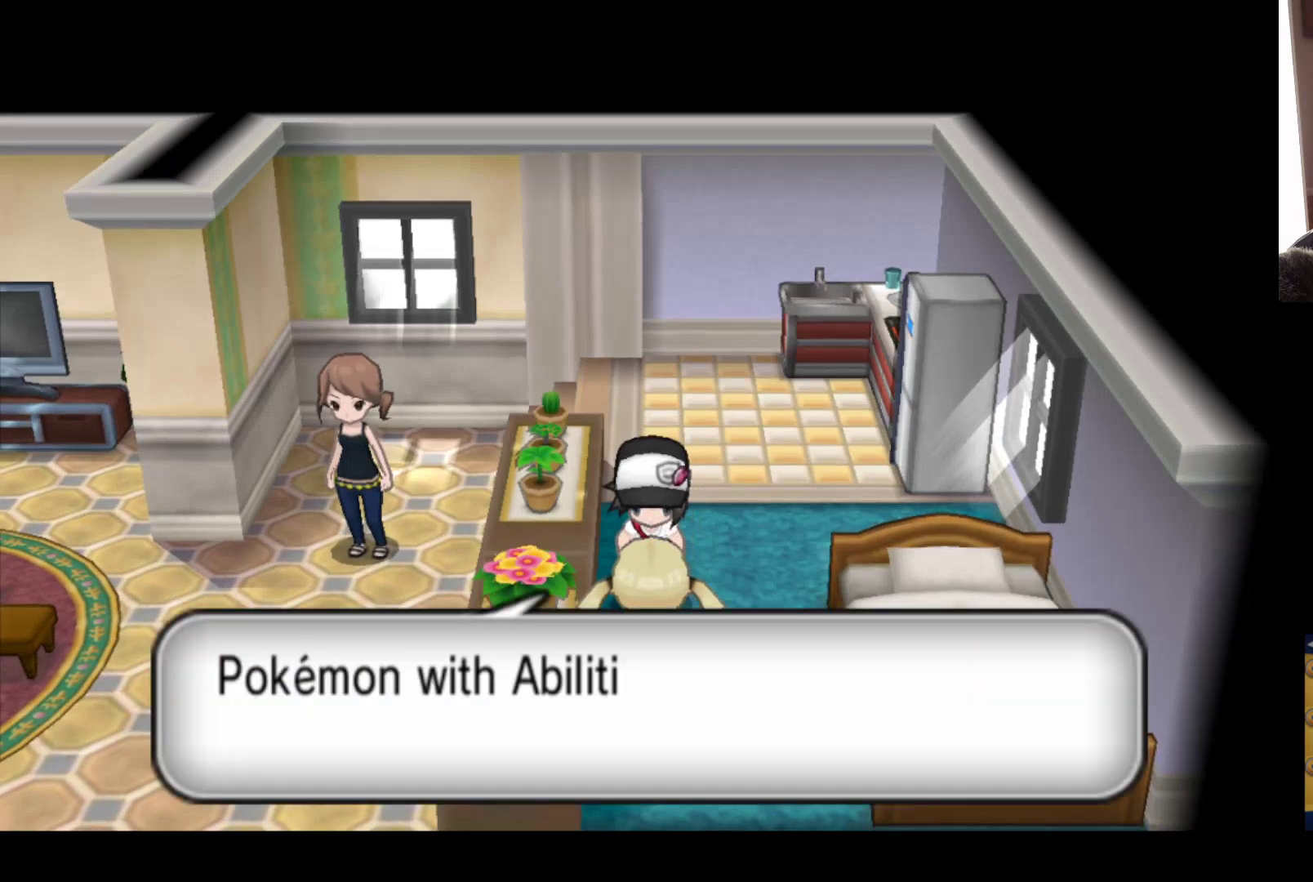
{"buttons": [], "left_stick": "center", "right_stick": "center", "events": []}
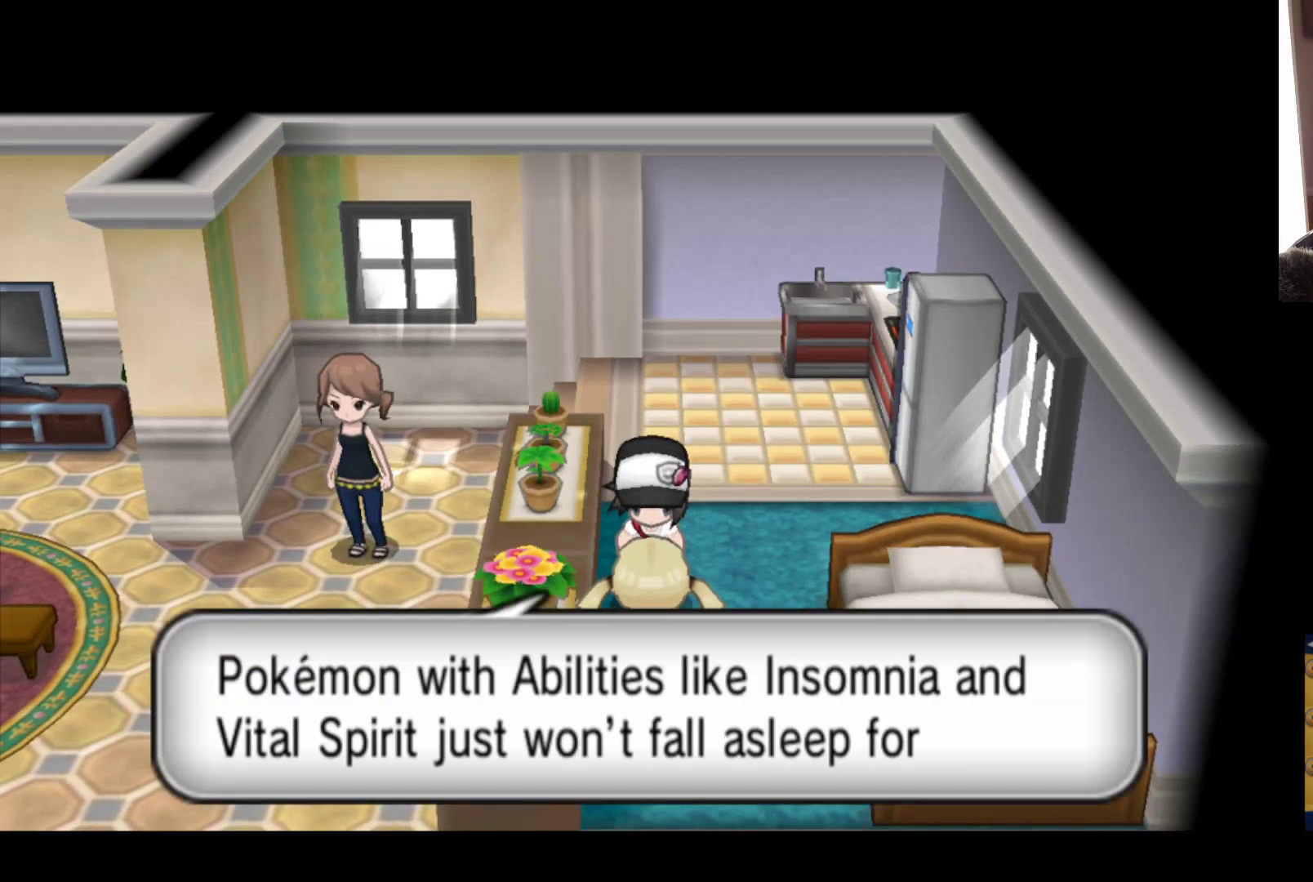
{"buttons": [], "left_stick": "center", "right_stick": "center", "events": []}